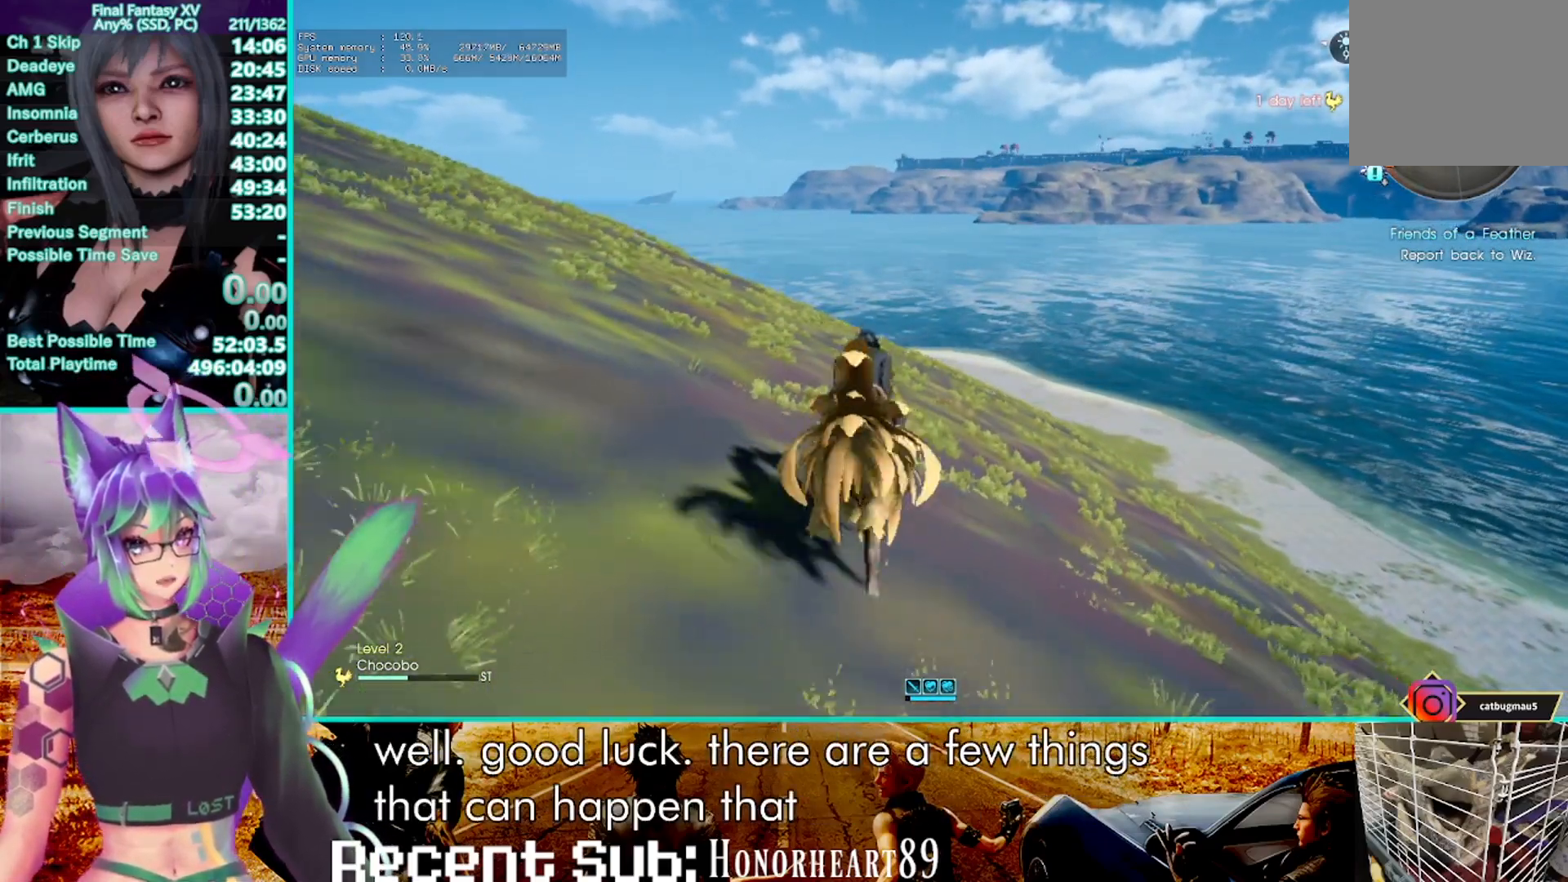
Gameplay with a controller (PlayStation layout); each line is a JSON object with the inputs held at the frame after it (dt_ms = milliseconds from this image to that frame). "events" lists button and stick changes between this image and that frame as [ms after this image, input, new state], when the widget could be followed in between. Not read: CIRCLE R3 SELECT START.
{"dt_ms": 500, "buttons": ["R2"], "left_stick": "center", "right_stick": "center", "events": [[333, "SQUARE", "down"], [417, "SQUARE", "up"]]}
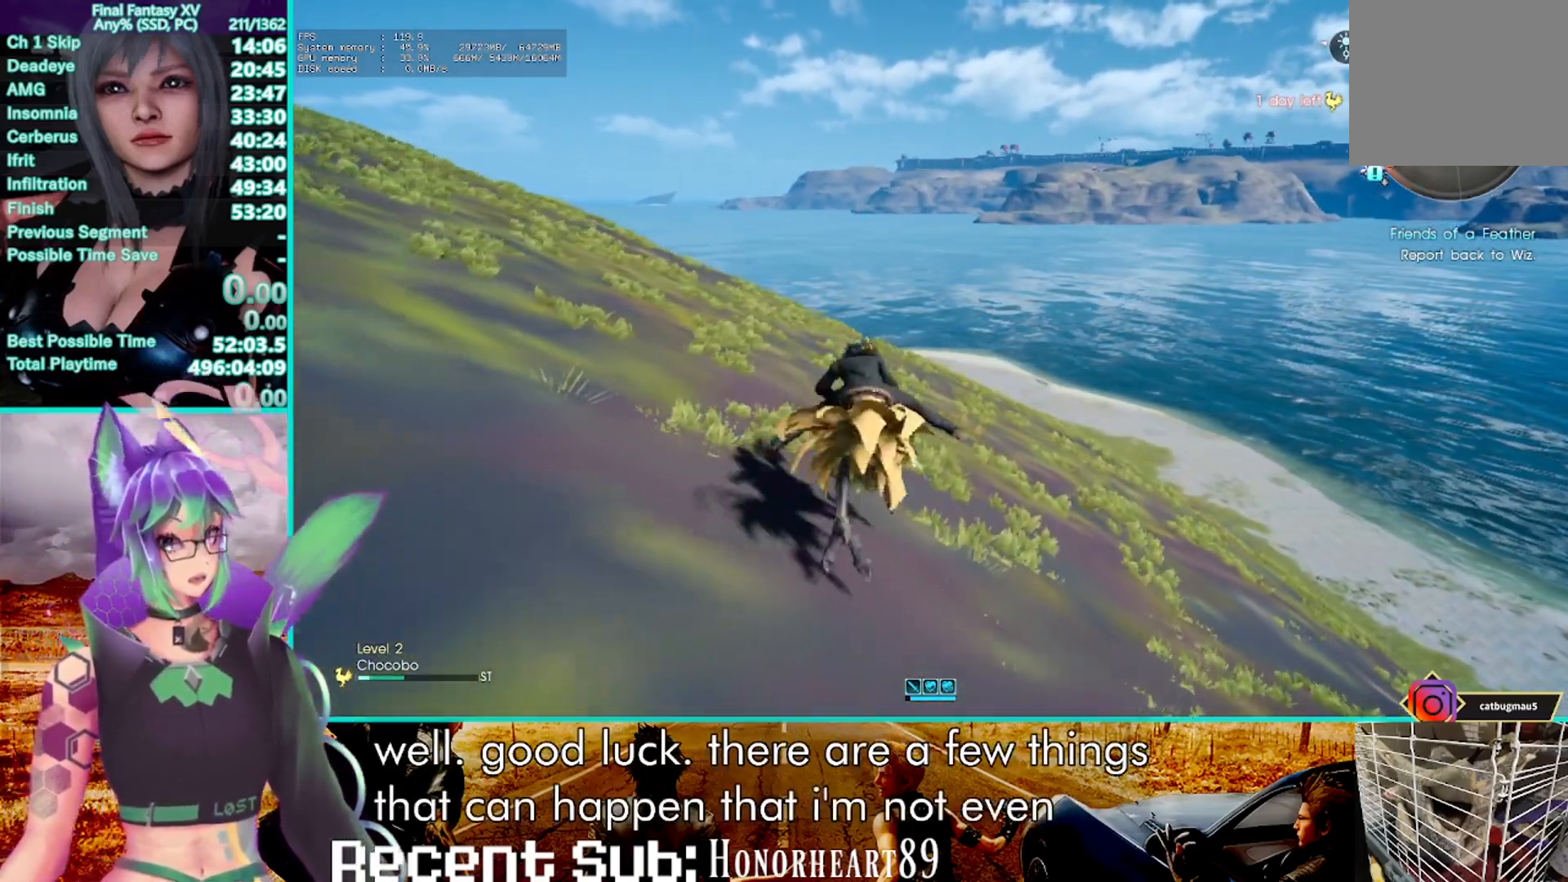
{"dt_ms": 1000, "buttons": ["R2"], "left_stick": "center", "right_stick": "center"}
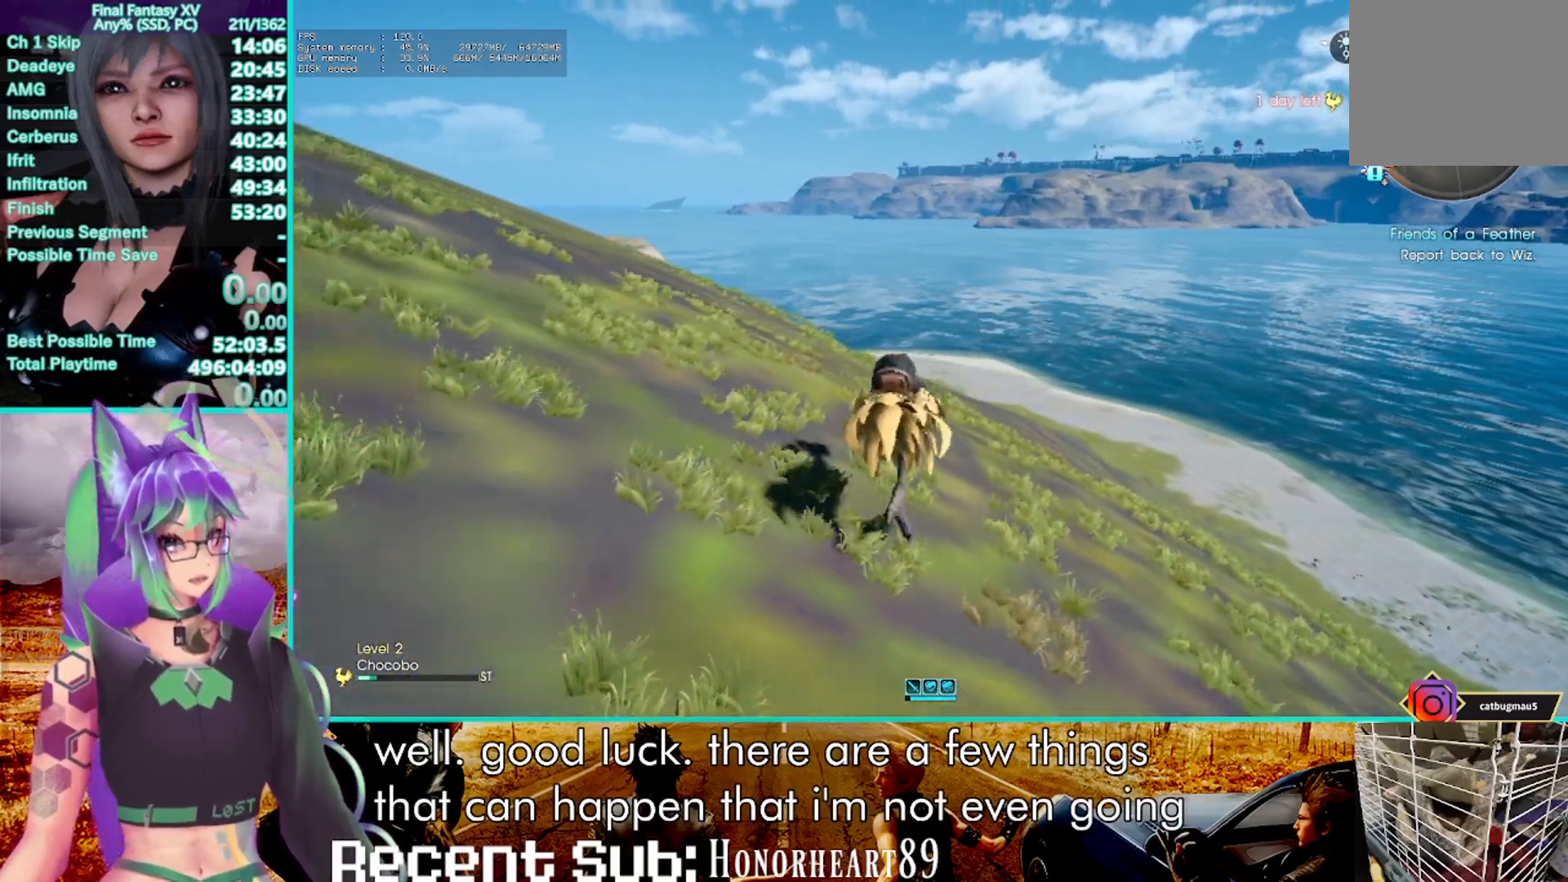
{"dt_ms": 500, "buttons": ["R2"], "left_stick": "center", "right_stick": "center", "events": []}
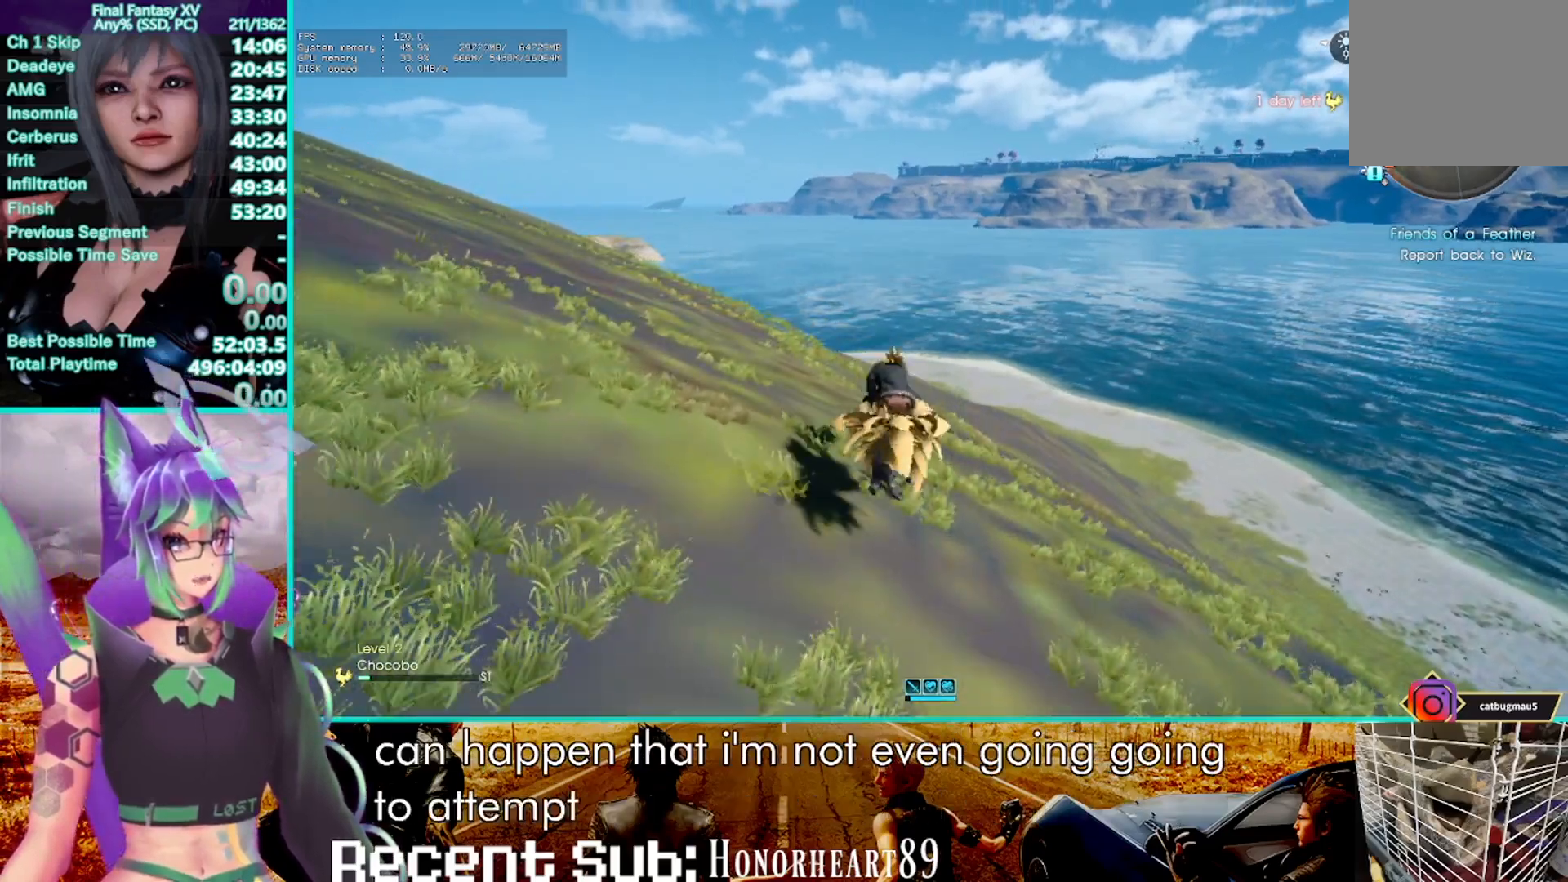
{"dt_ms": 500, "buttons": ["R2"], "left_stick": "center", "right_stick": "center", "events": []}
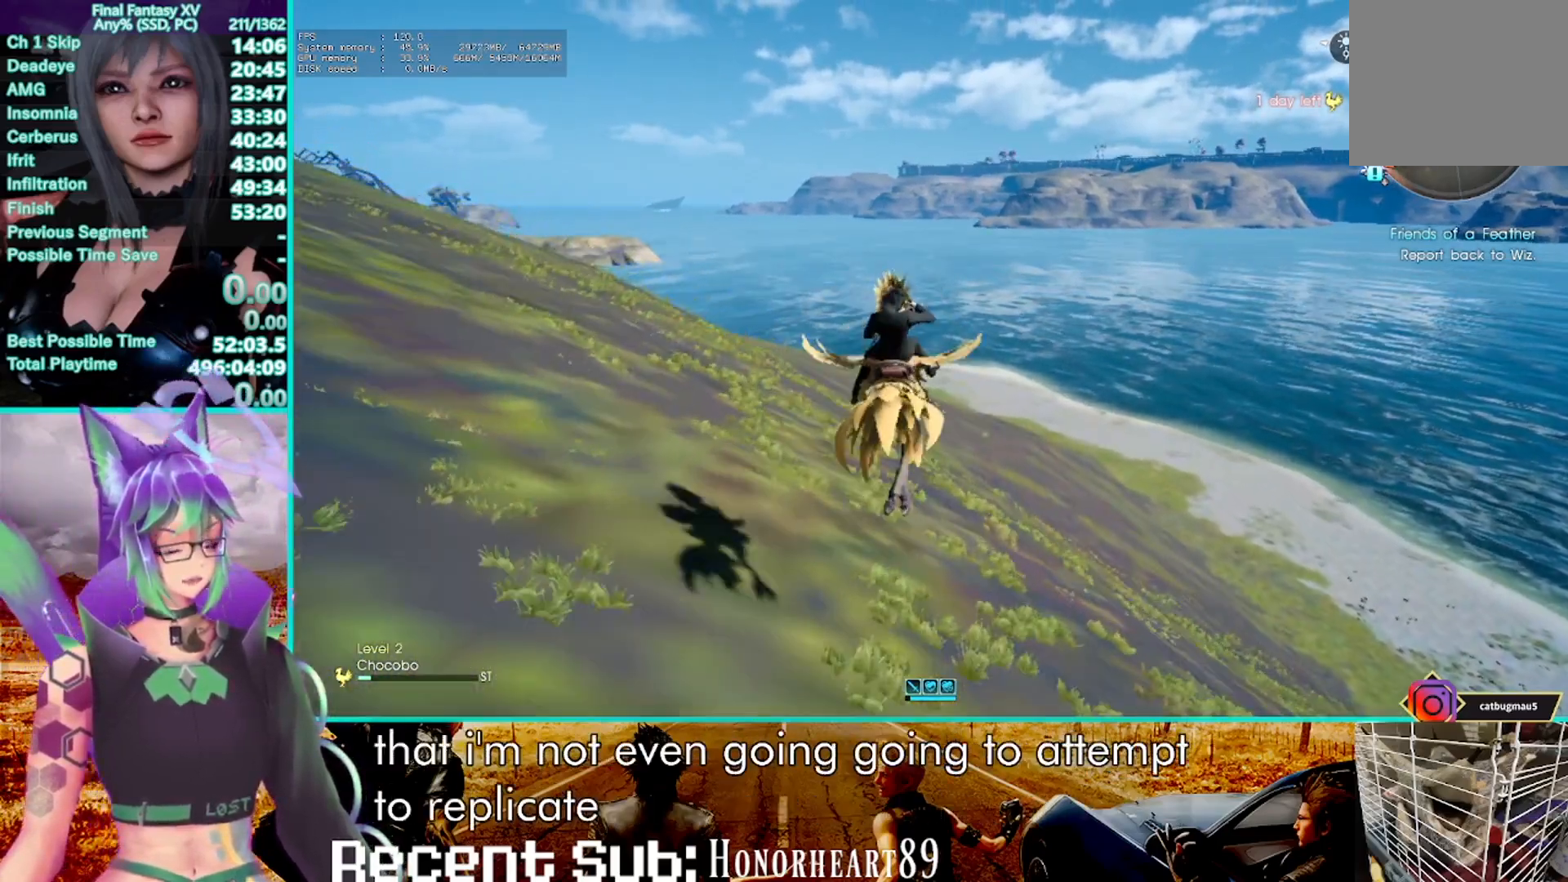
{"dt_ms": 500, "buttons": ["R2"], "left_stick": "center", "right_stick": "center", "events": []}
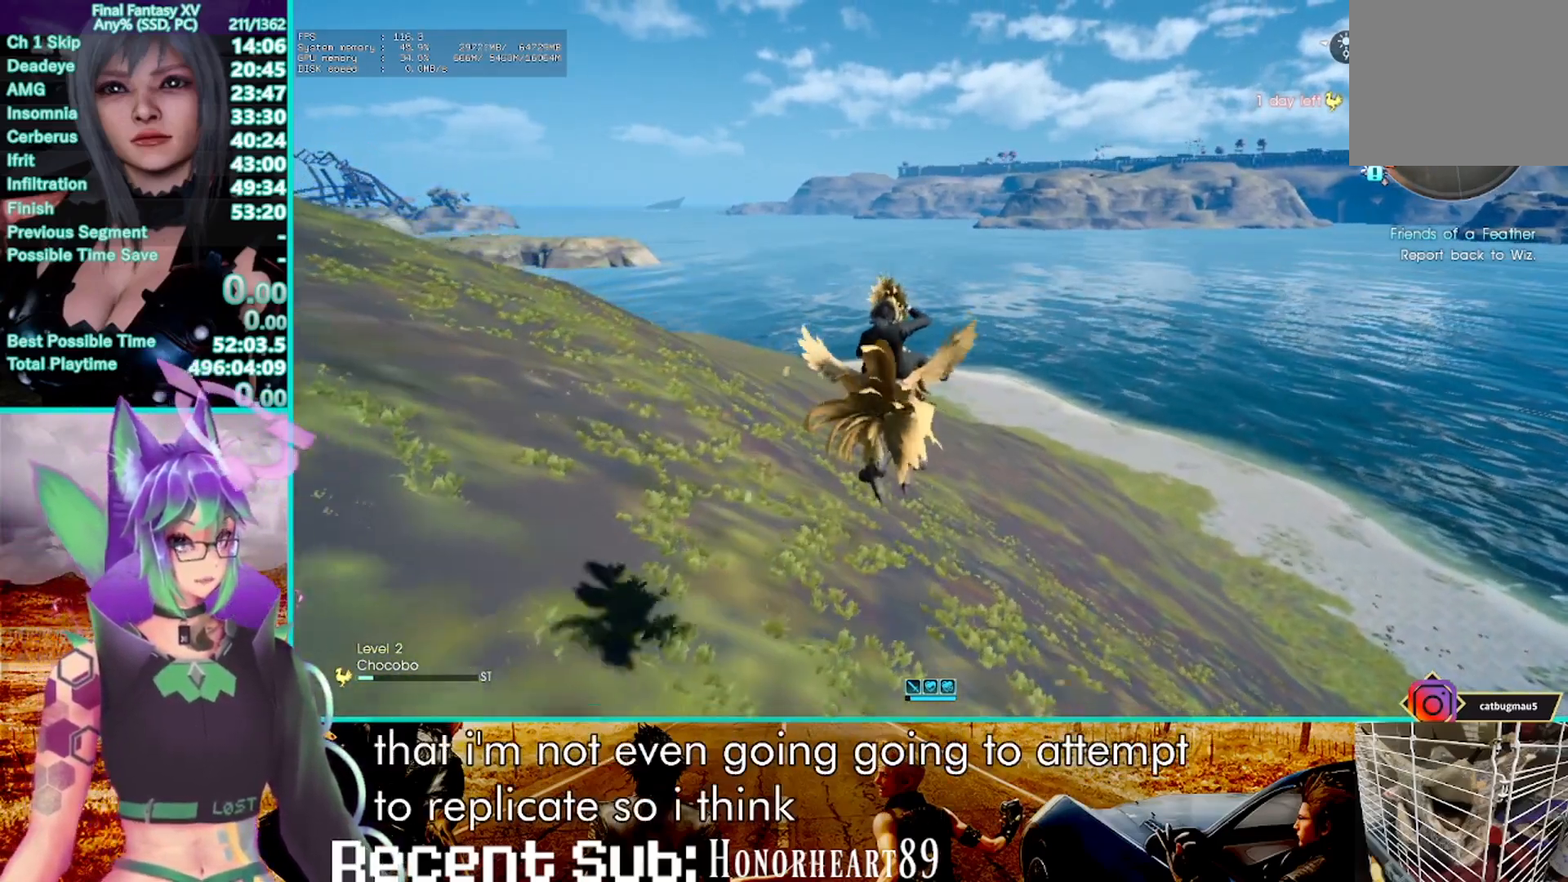
{"dt_ms": 500, "buttons": ["R2"], "left_stick": "center", "right_stick": "center", "events": []}
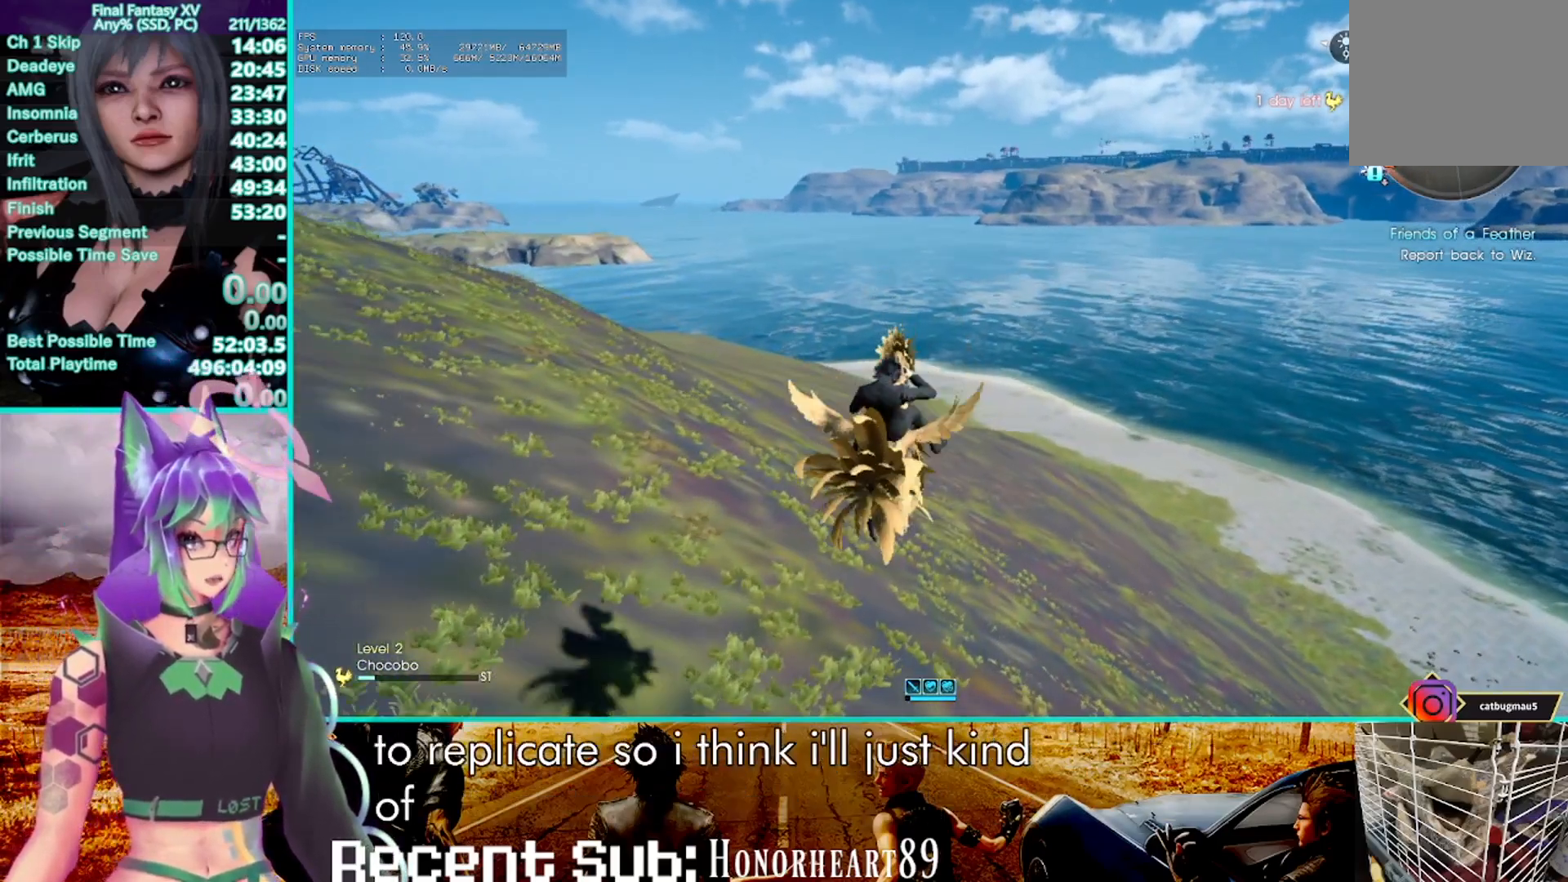
{"dt_ms": 500, "buttons": ["R2"], "left_stick": "center", "right_stick": "center", "events": []}
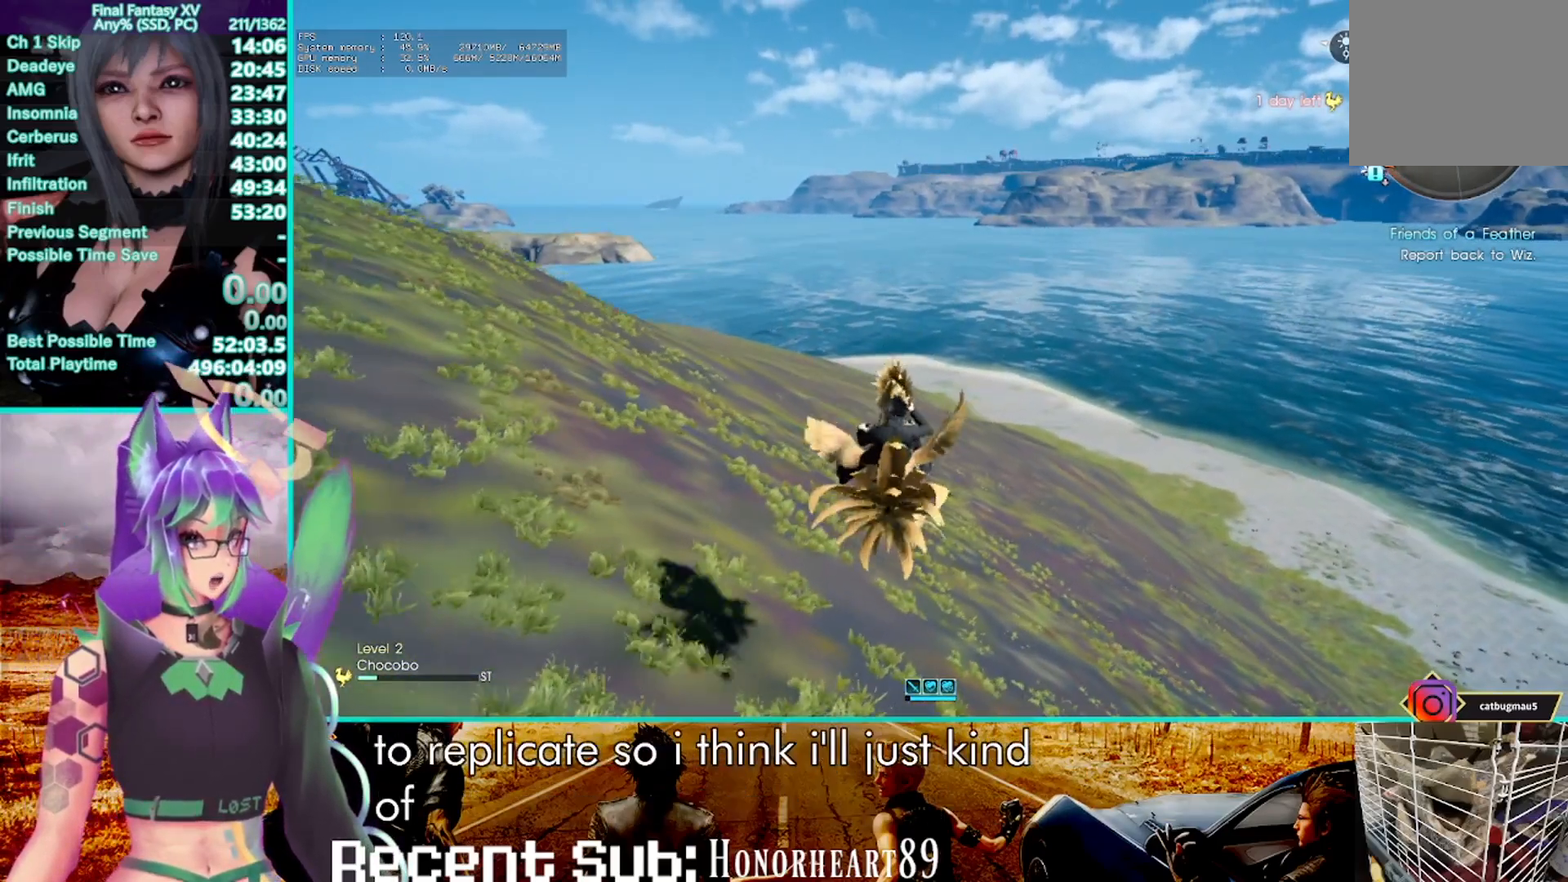
{"dt_ms": 1000, "buttons": ["R2"], "left_stick": "center", "right_stick": "center"}
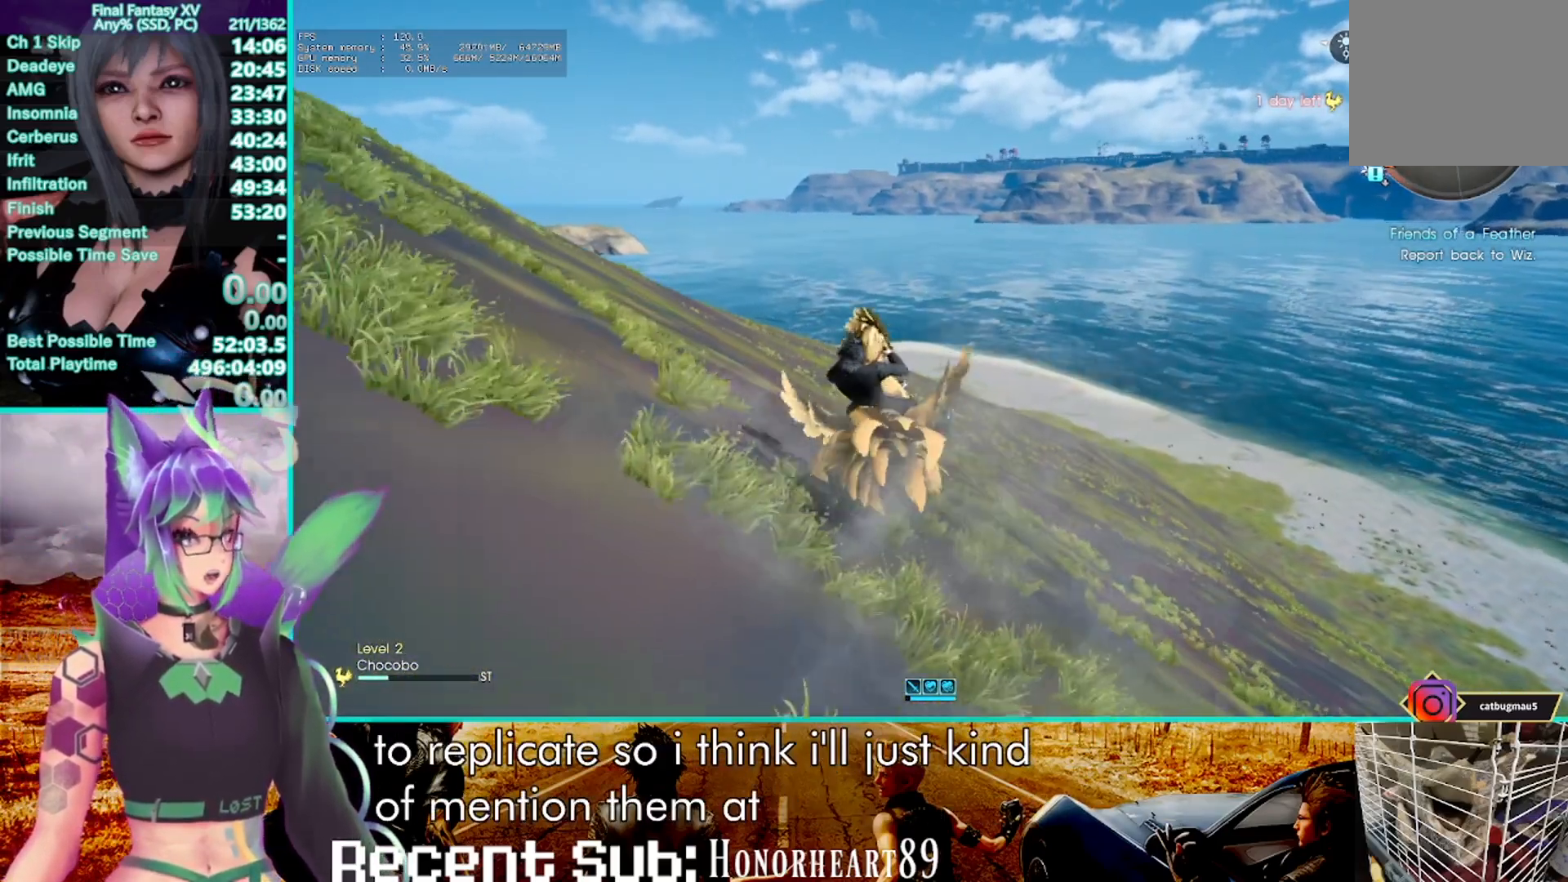
{"dt_ms": 500, "buttons": ["R2"], "left_stick": "center", "right_stick": "center", "events": []}
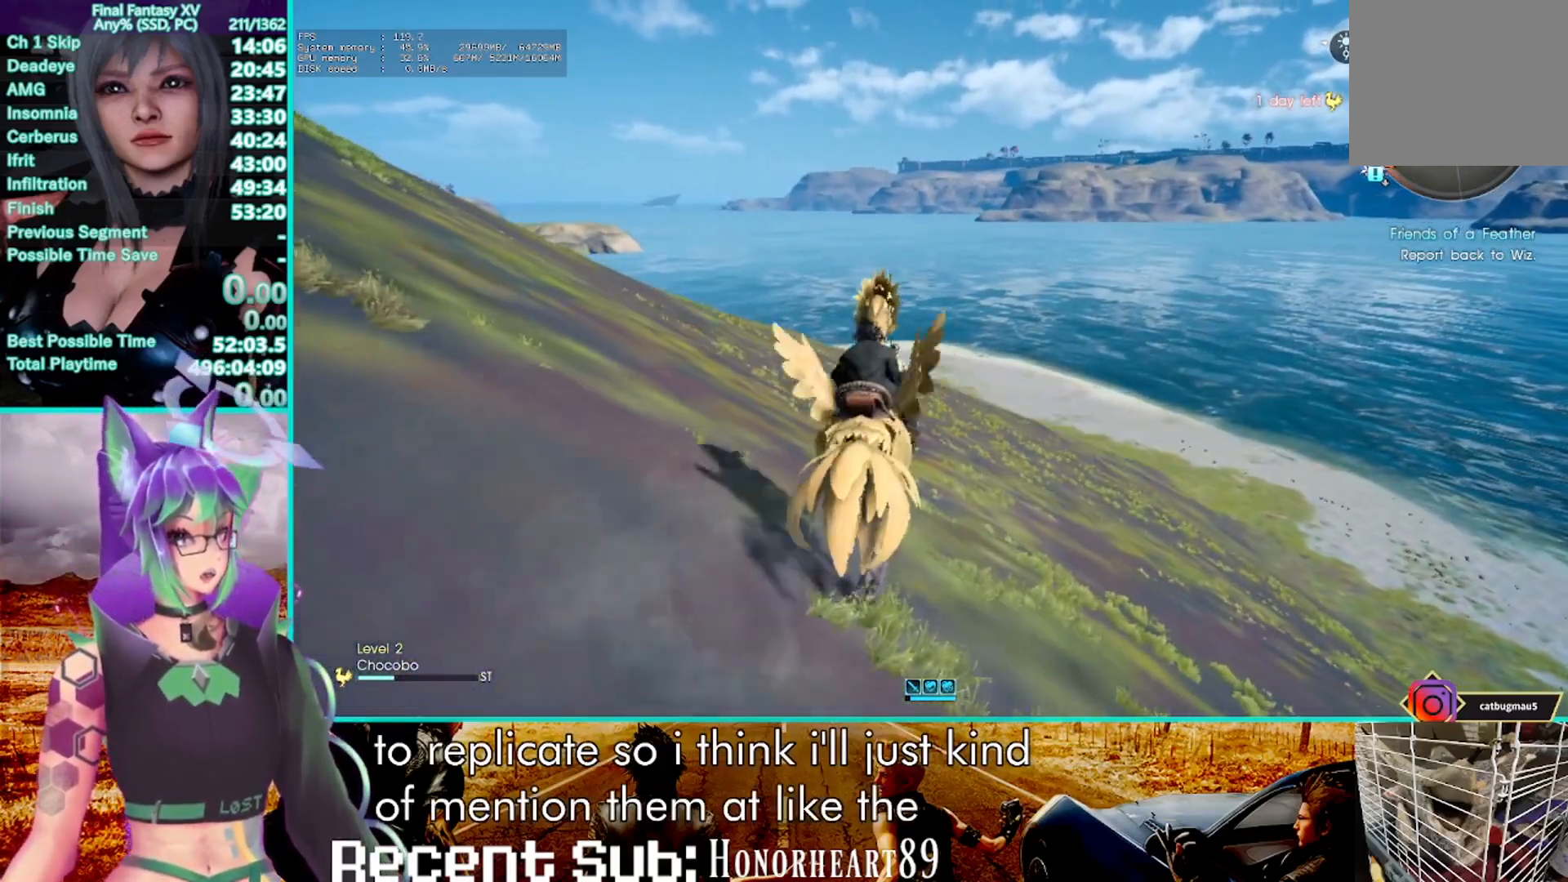
{"dt_ms": 500, "buttons": ["R2"], "left_stick": "center", "right_stick": "center", "events": []}
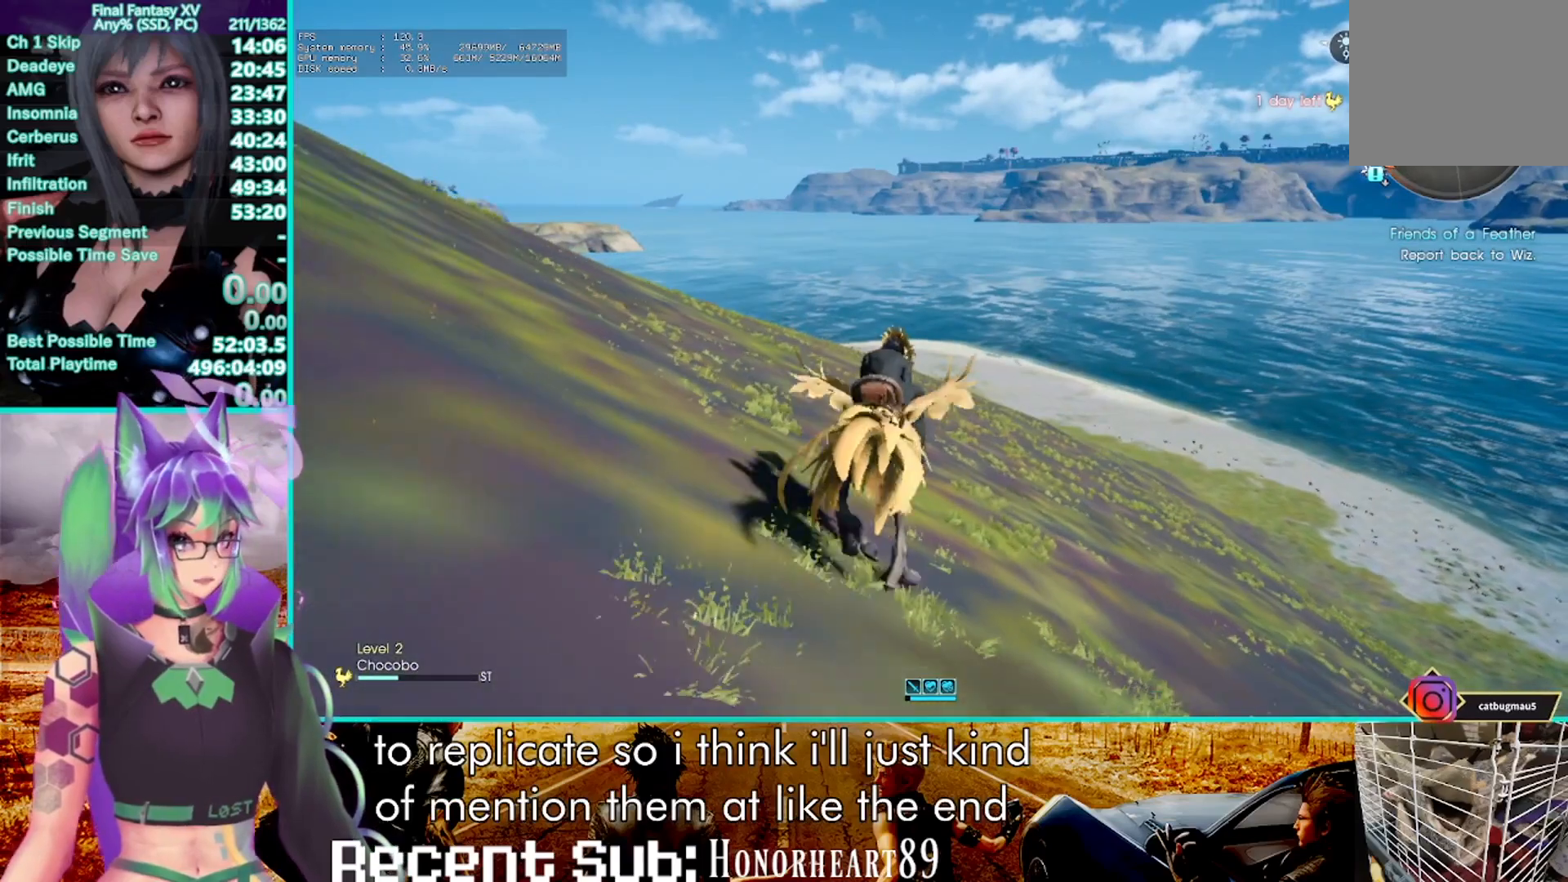
{"dt_ms": 500, "buttons": ["R2"], "left_stick": "center", "right_stick": "center", "events": []}
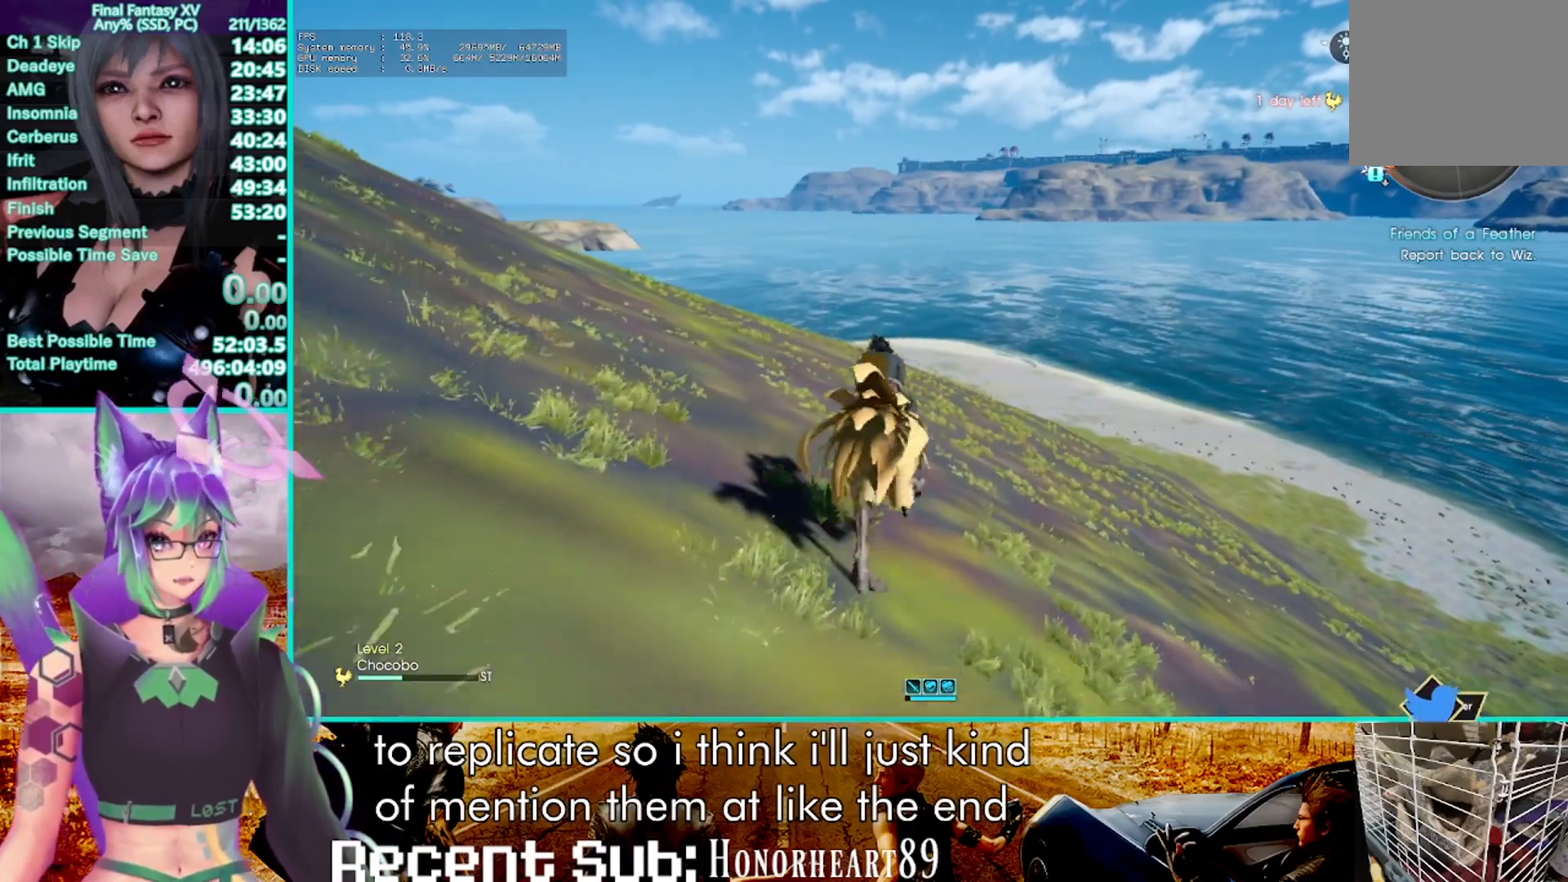
{"dt_ms": 500, "buttons": ["R2"], "left_stick": "center", "right_stick": "center", "events": []}
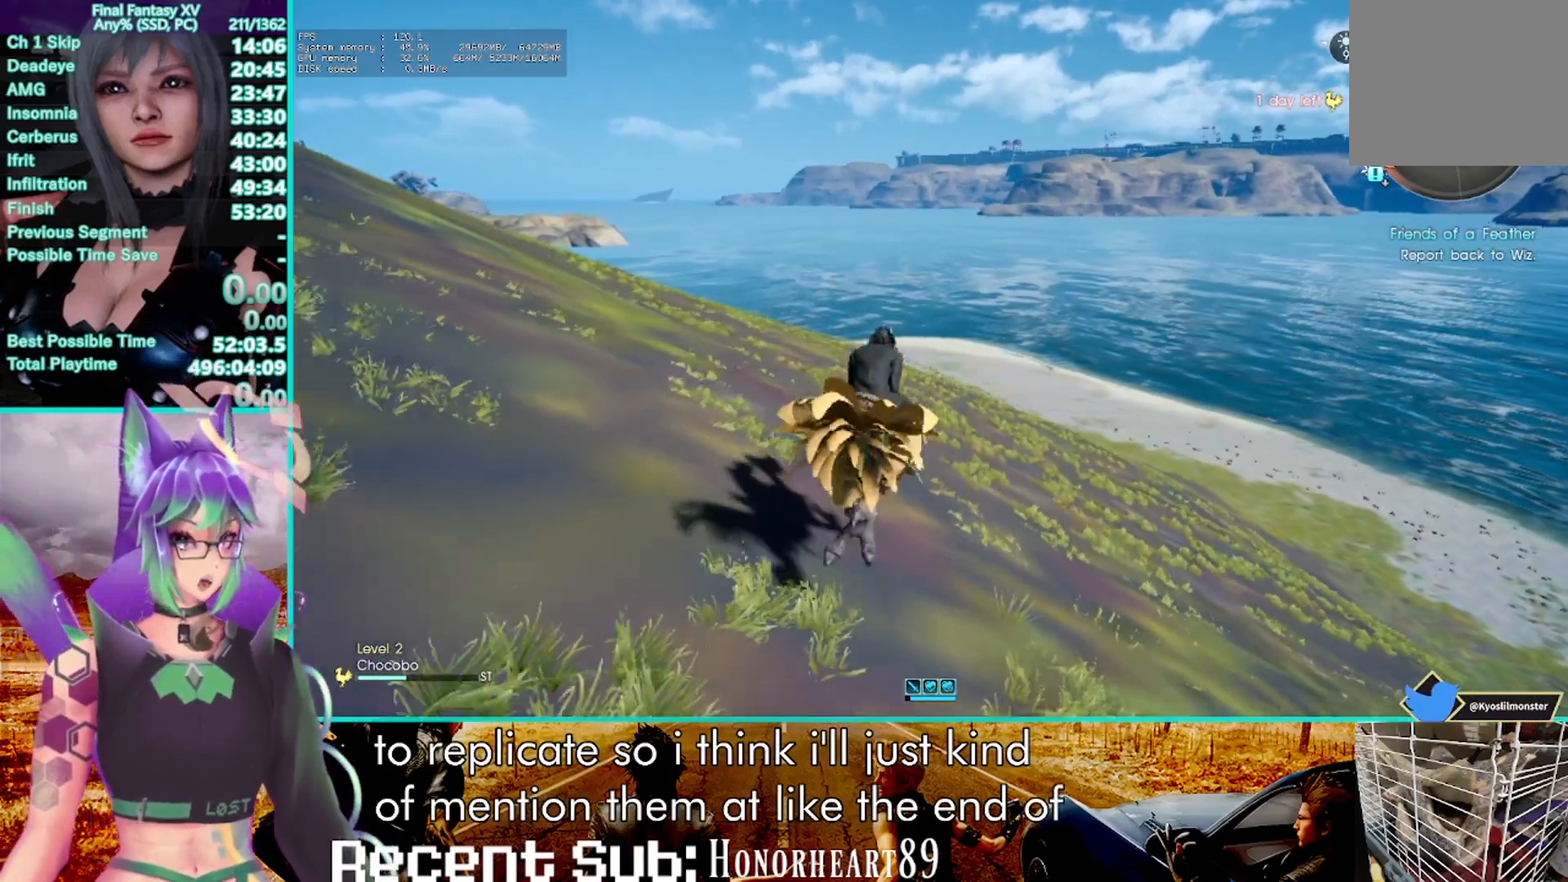
{"dt_ms": 500, "buttons": ["SQUARE", "R2"], "left_stick": "center", "right_stick": "center", "events": [[450, "SQUARE", "down"]]}
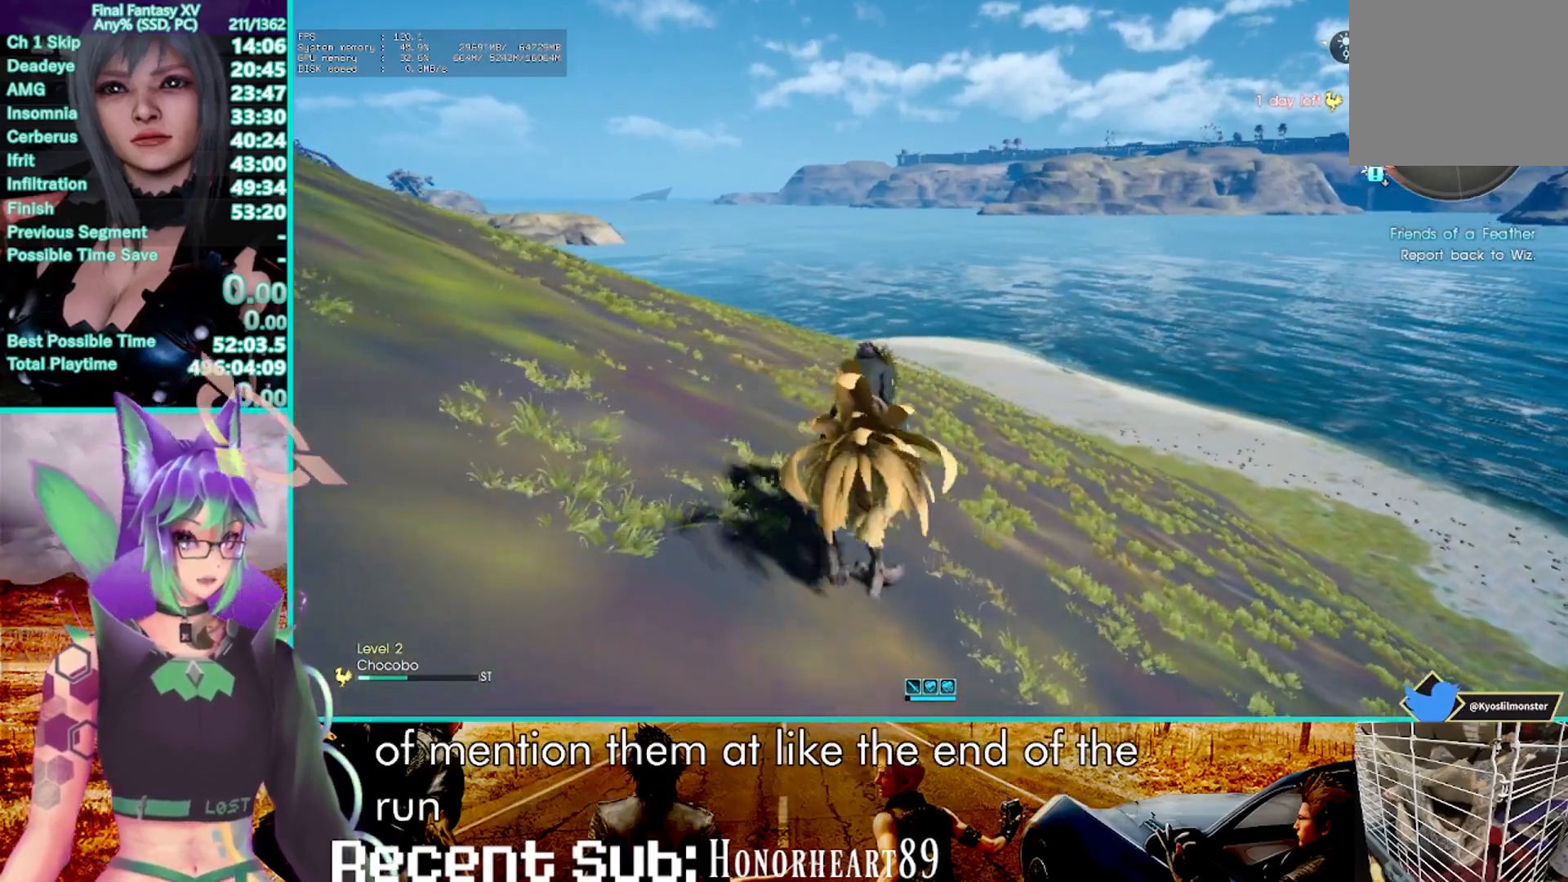
{"dt_ms": 500, "buttons": ["R2"], "left_stick": "center", "right_stick": "center", "events": [[117, "SQUARE", "up"]]}
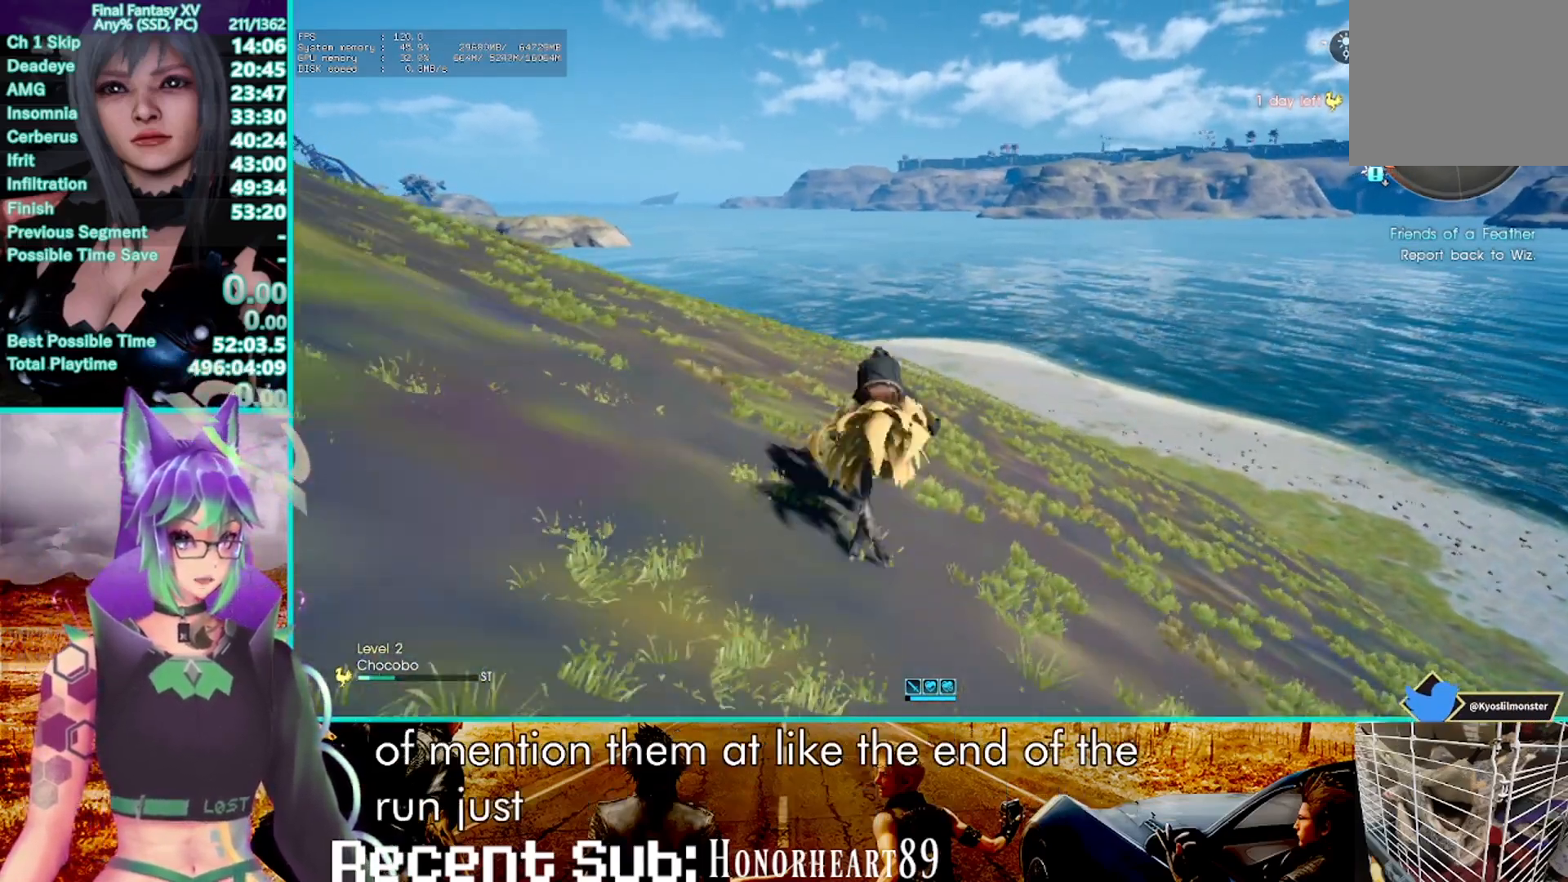
{"dt_ms": 500, "buttons": ["R2"], "left_stick": "up-right", "right_stick": "center", "events": [[83, "left_stick", "up-right"], [217, "left_stick", "center"], [500, "left_stick", "up-right"]]}
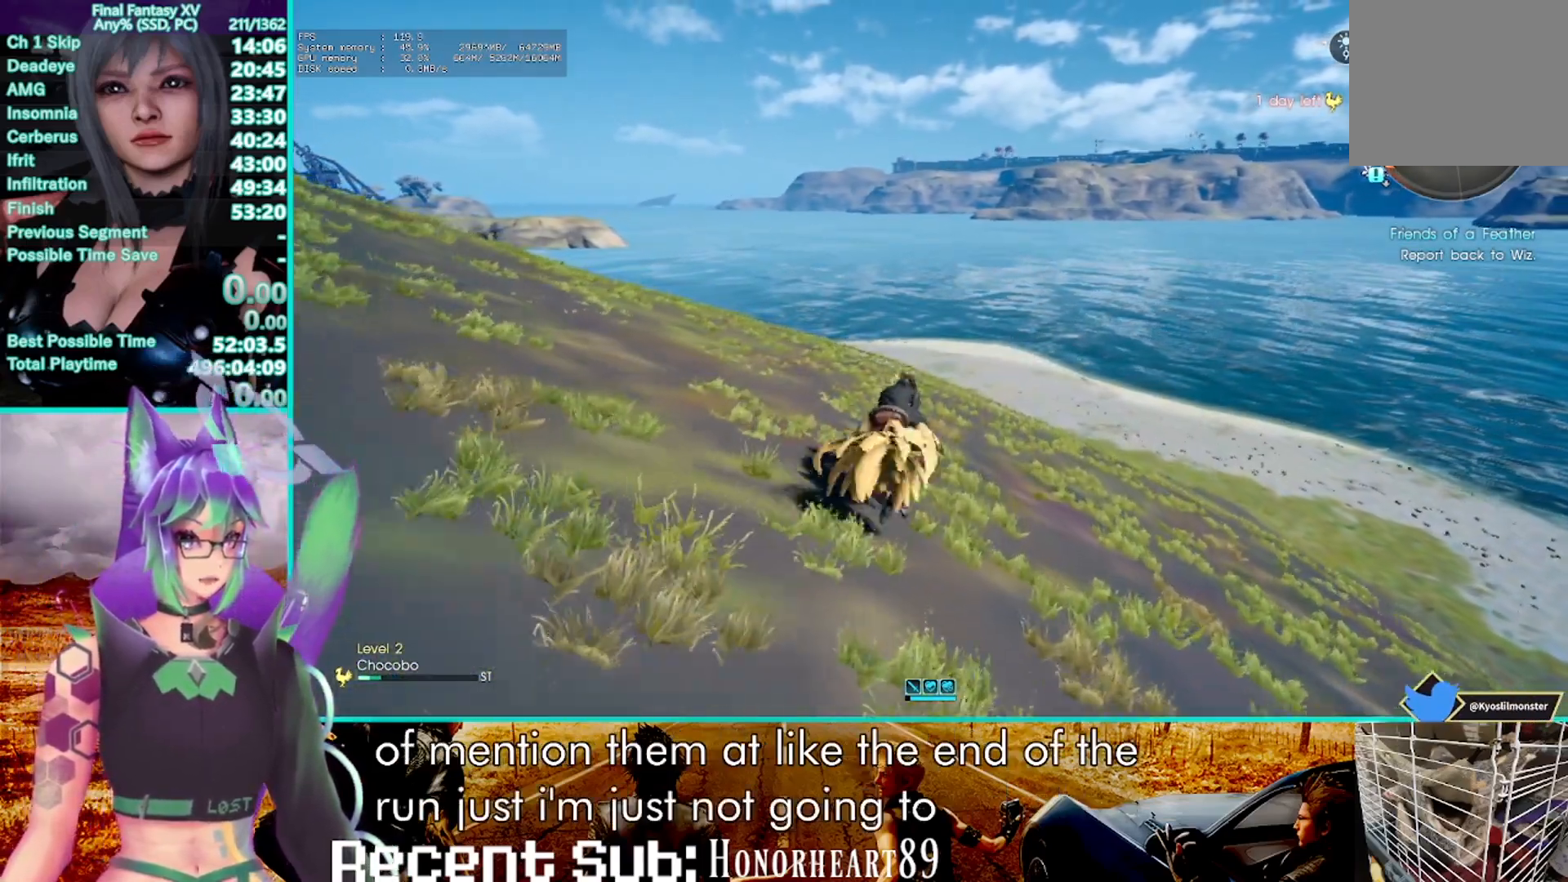
{"dt_ms": 500, "buttons": ["R2"], "left_stick": "up-left", "right_stick": "center", "events": [[117, "left_stick", "center"], [383, "left_stick", "up-left"]]}
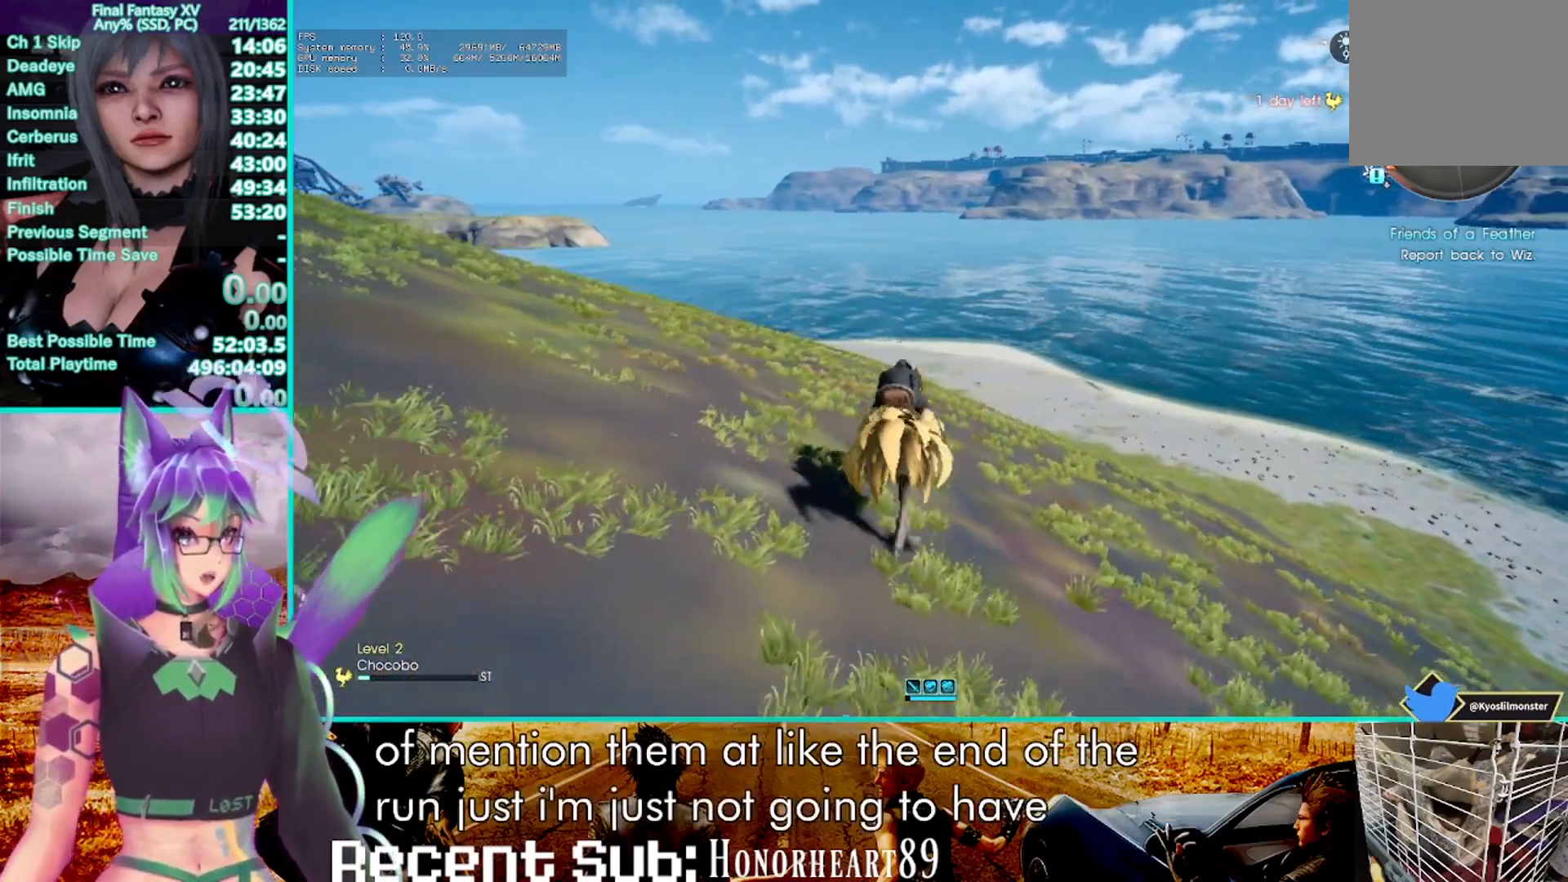
{"dt_ms": 500, "buttons": ["R2"], "left_stick": "center", "right_stick": "center", "events": [[17, "left_stick", "center"]]}
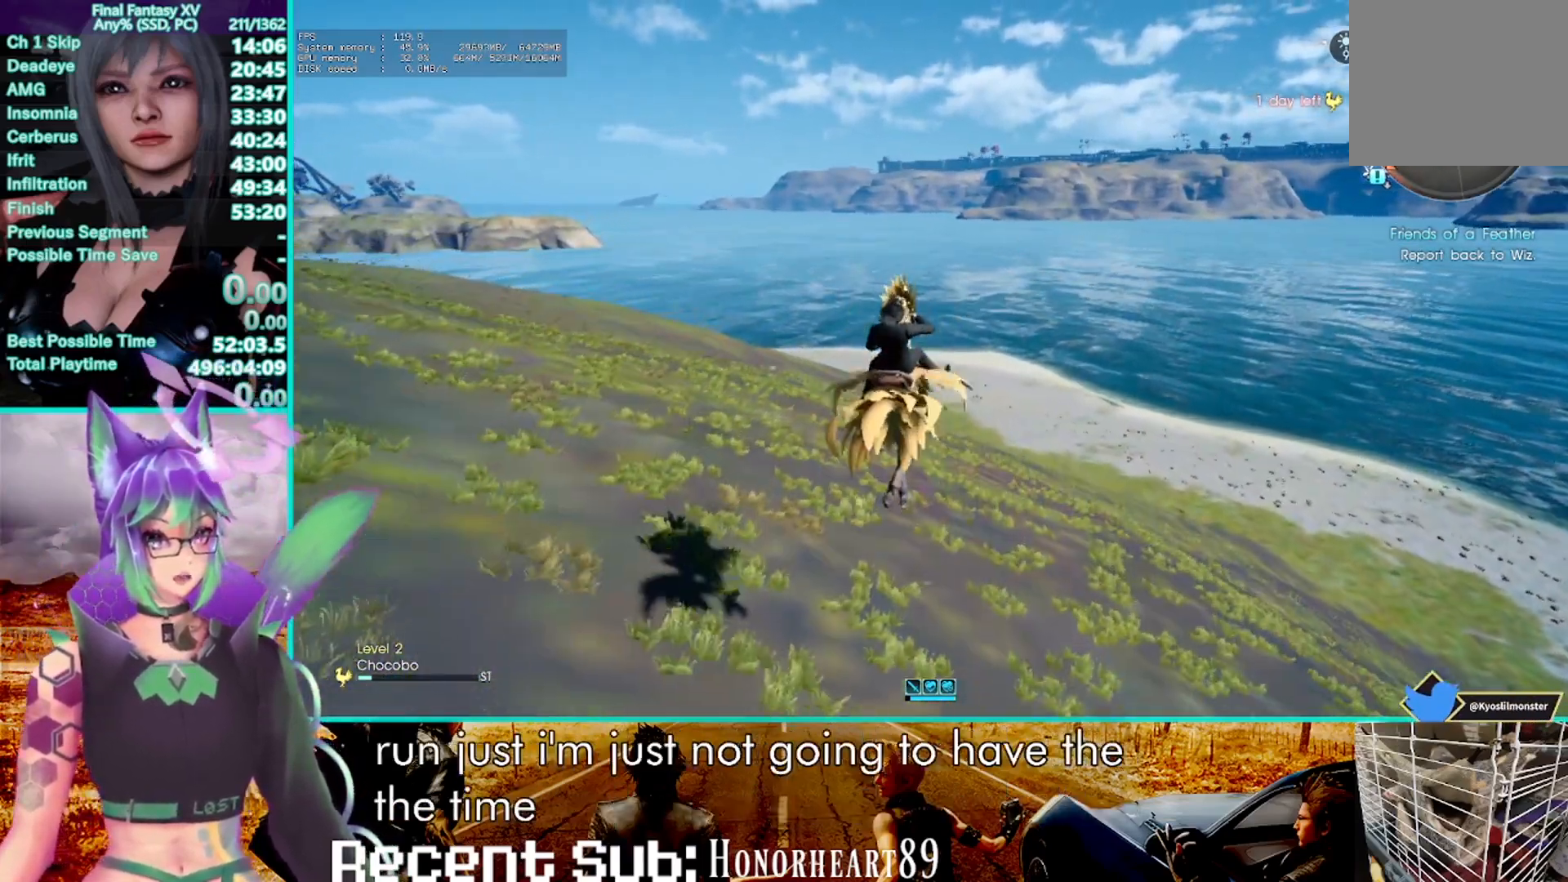
{"dt_ms": 500, "buttons": ["R2"], "left_stick": "up-left", "right_stick": "center", "events": [[417, "left_stick", "up-left"]]}
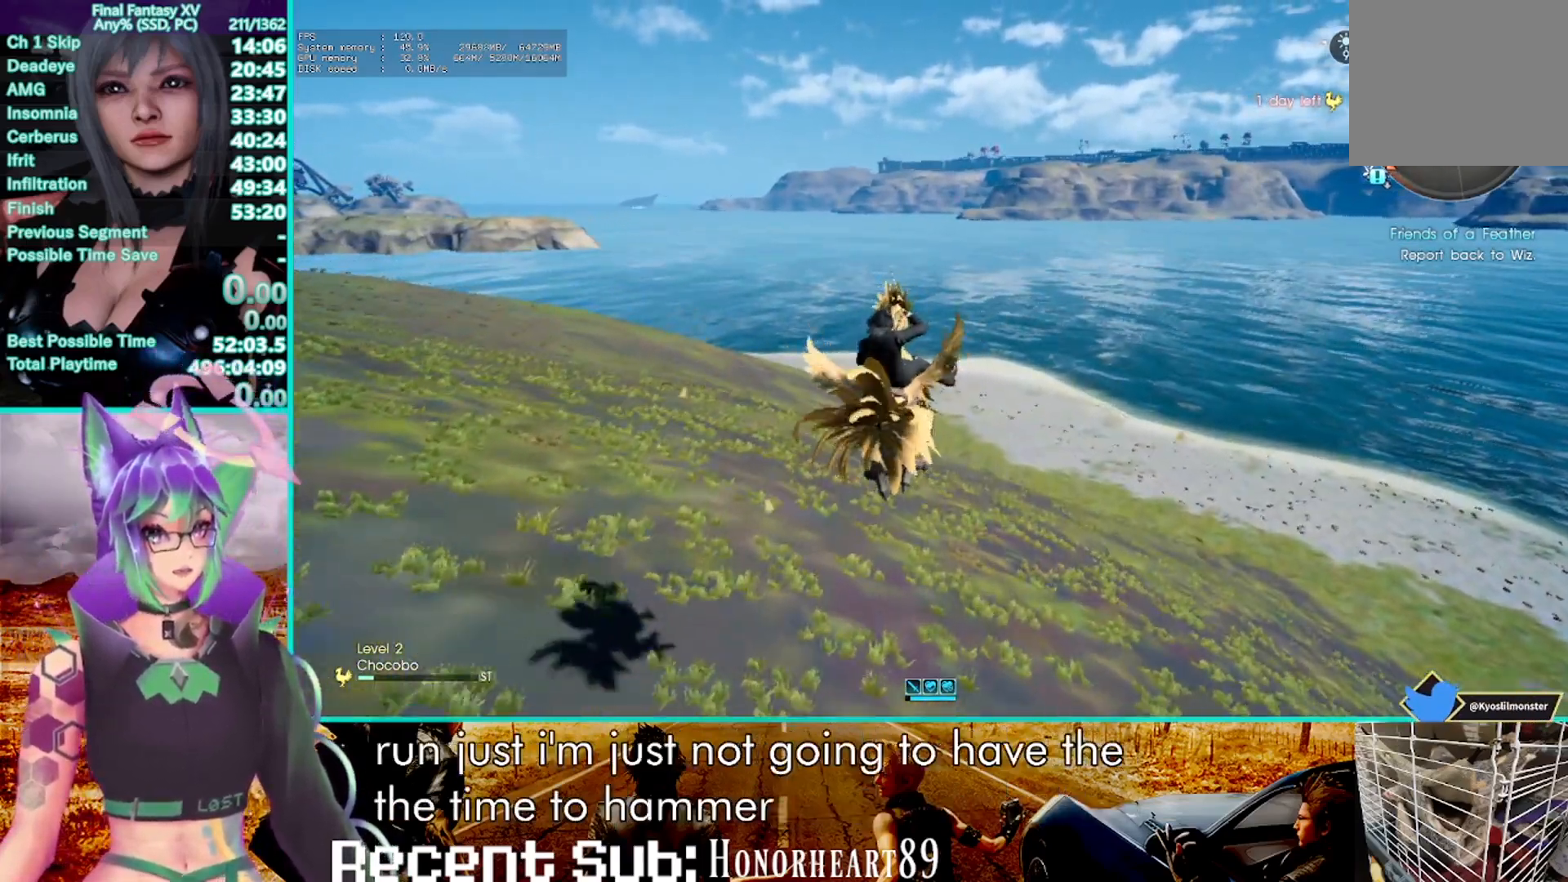
{"dt_ms": 500, "buttons": ["R2"], "left_stick": "center", "right_stick": "center", "events": [[67, "left_stick", "center"]]}
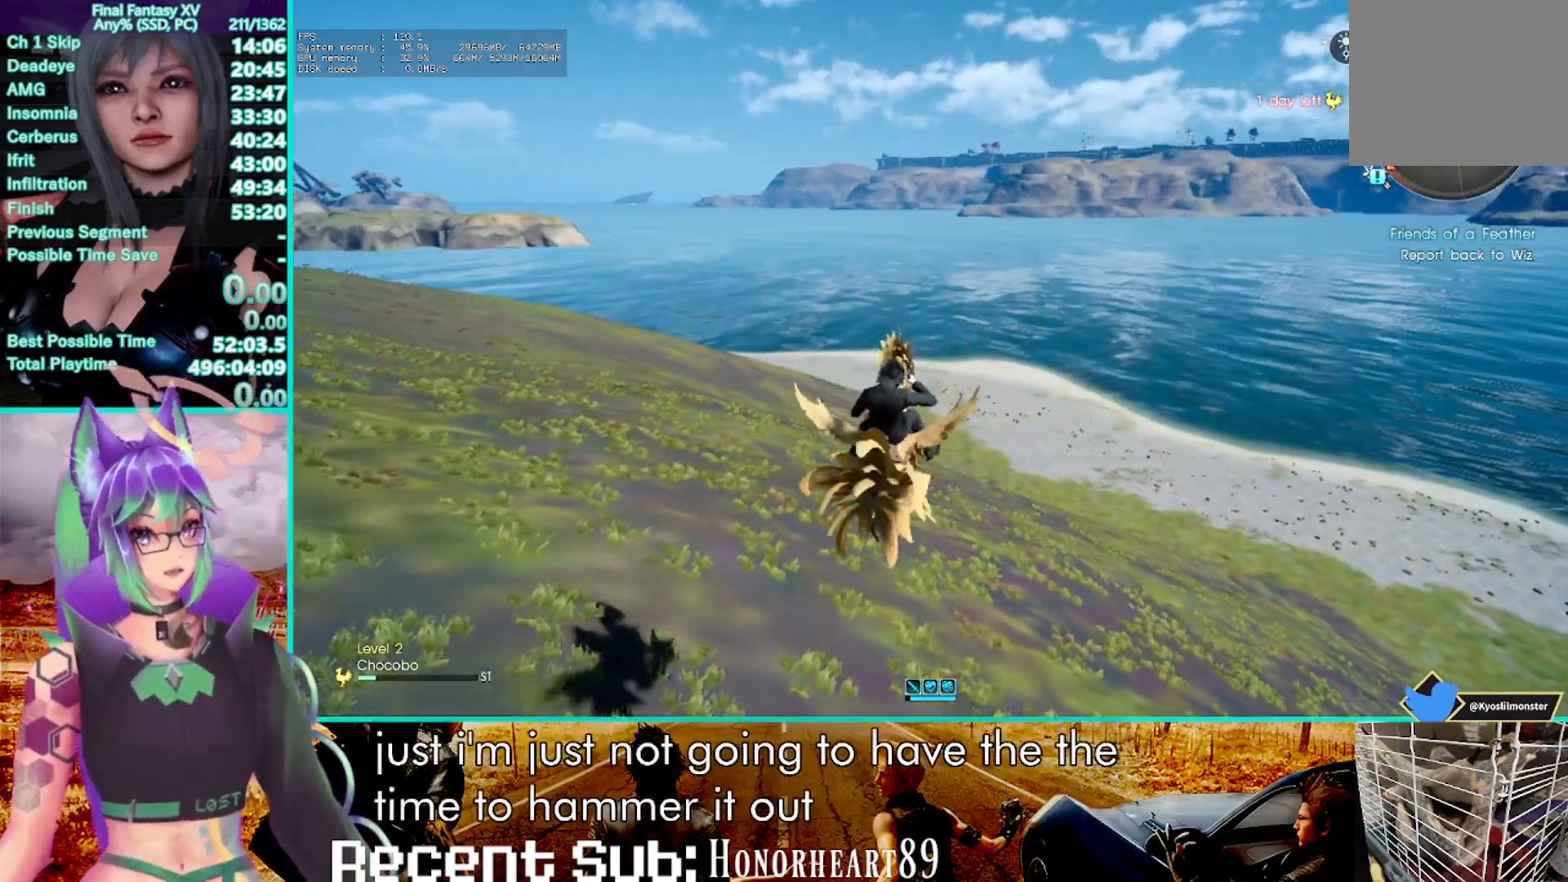
{"dt_ms": 500, "buttons": ["R2"], "left_stick": "center", "right_stick": "center", "events": []}
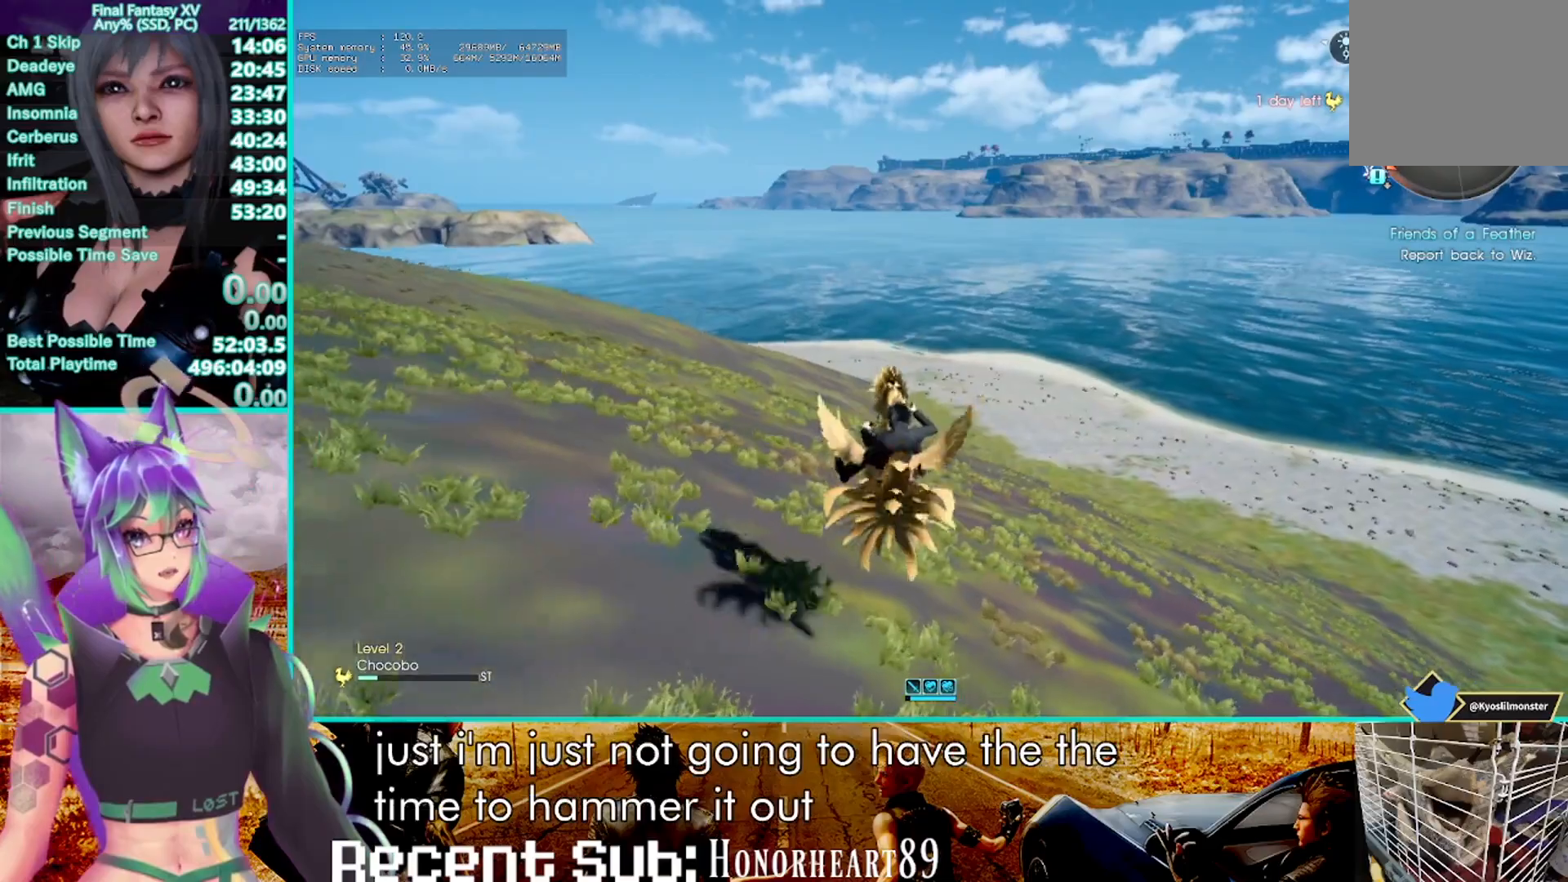
{"dt_ms": 500, "buttons": ["R2"], "left_stick": "center", "right_stick": "center"}
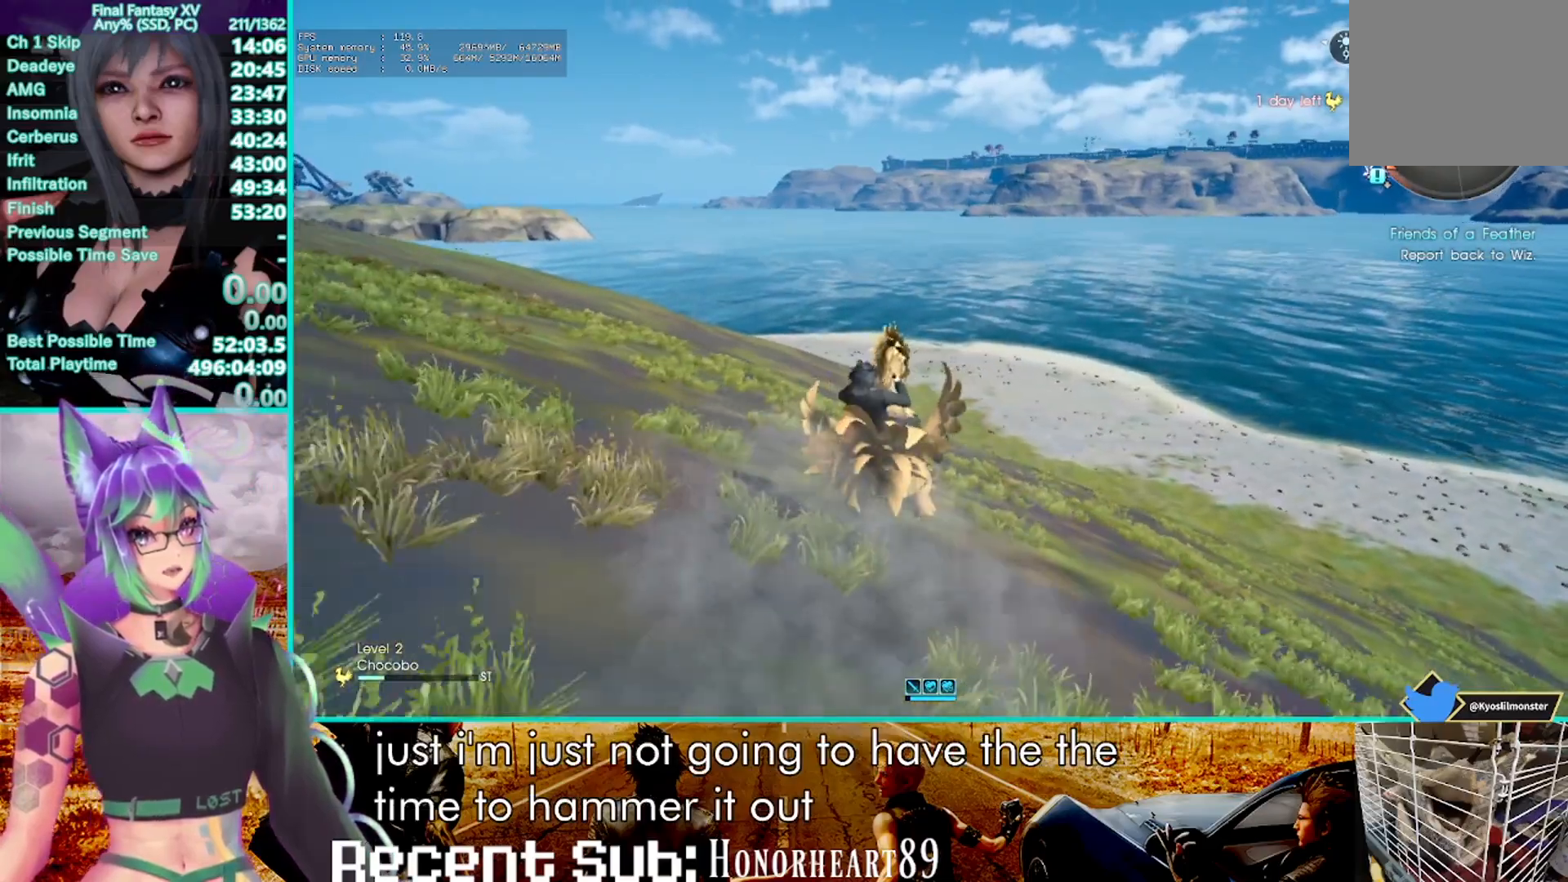
{"dt_ms": 500, "buttons": ["R2"], "left_stick": "center", "right_stick": "center", "events": []}
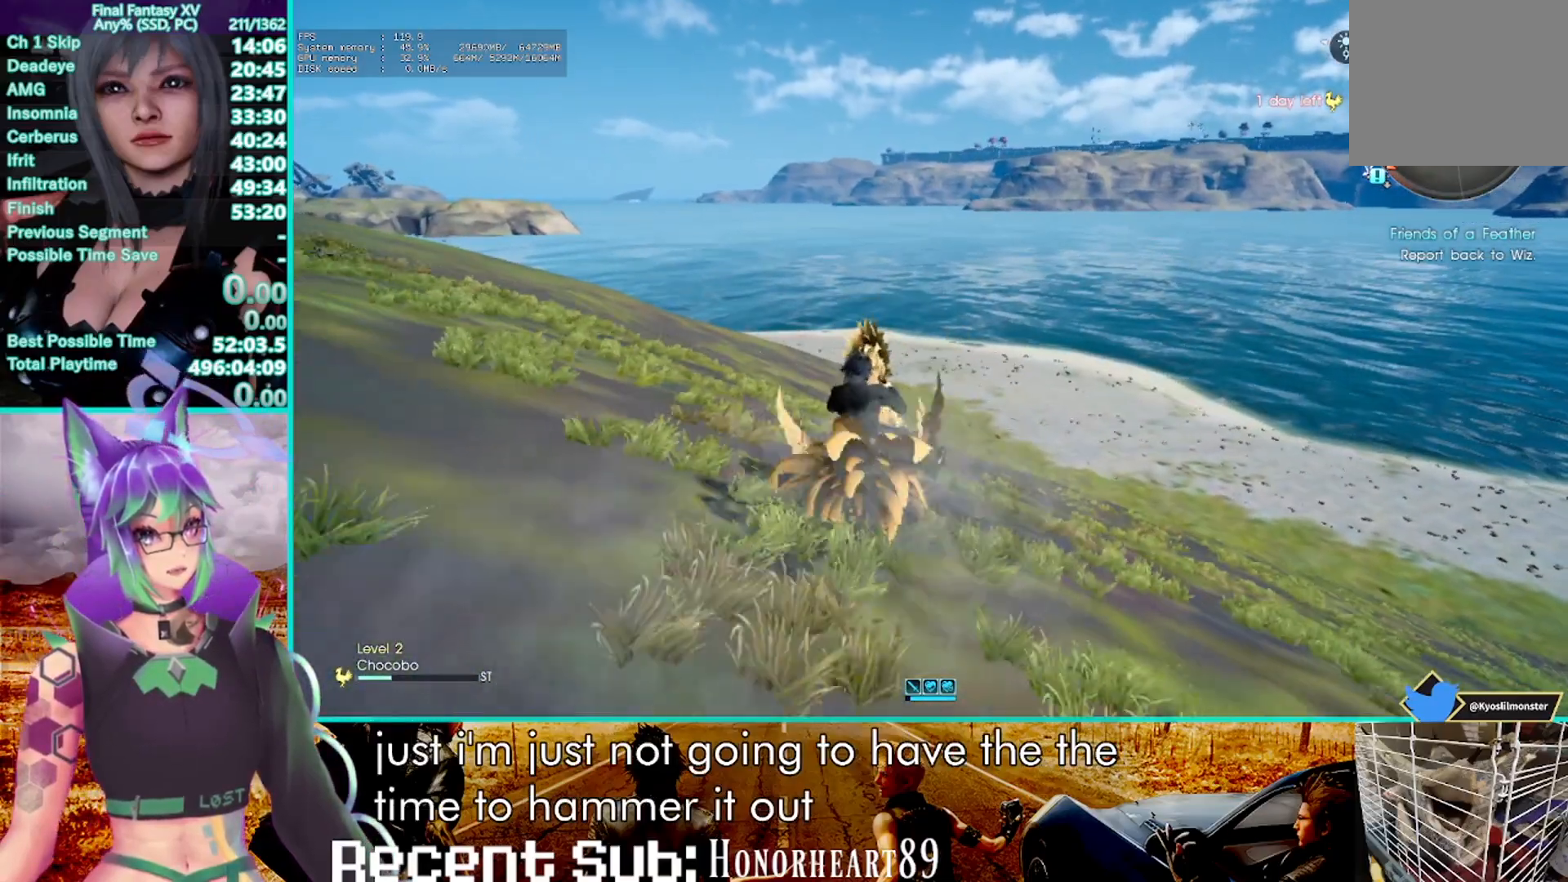
{"dt_ms": 500, "buttons": ["R2"], "left_stick": "center", "right_stick": "center", "events": []}
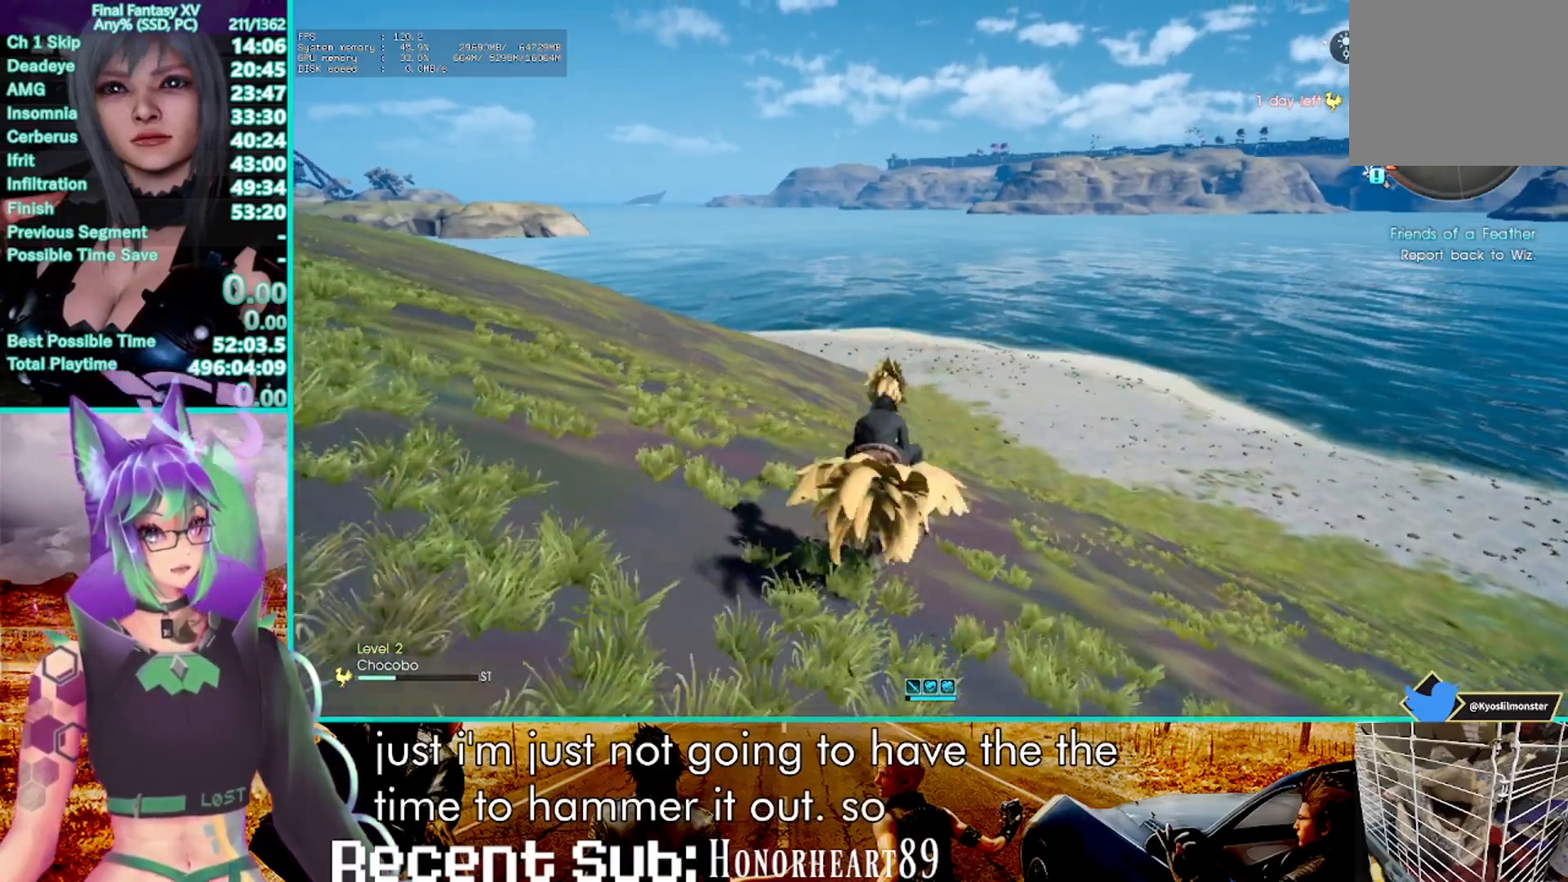
{"dt_ms": 1000, "buttons": ["R2"], "left_stick": "center", "right_stick": "center", "events": [[17, "right_stick", "up-left"], [83, "right_stick", "center"], [450, "right_stick", "up-left"], [550, "right_stick", "center"]]}
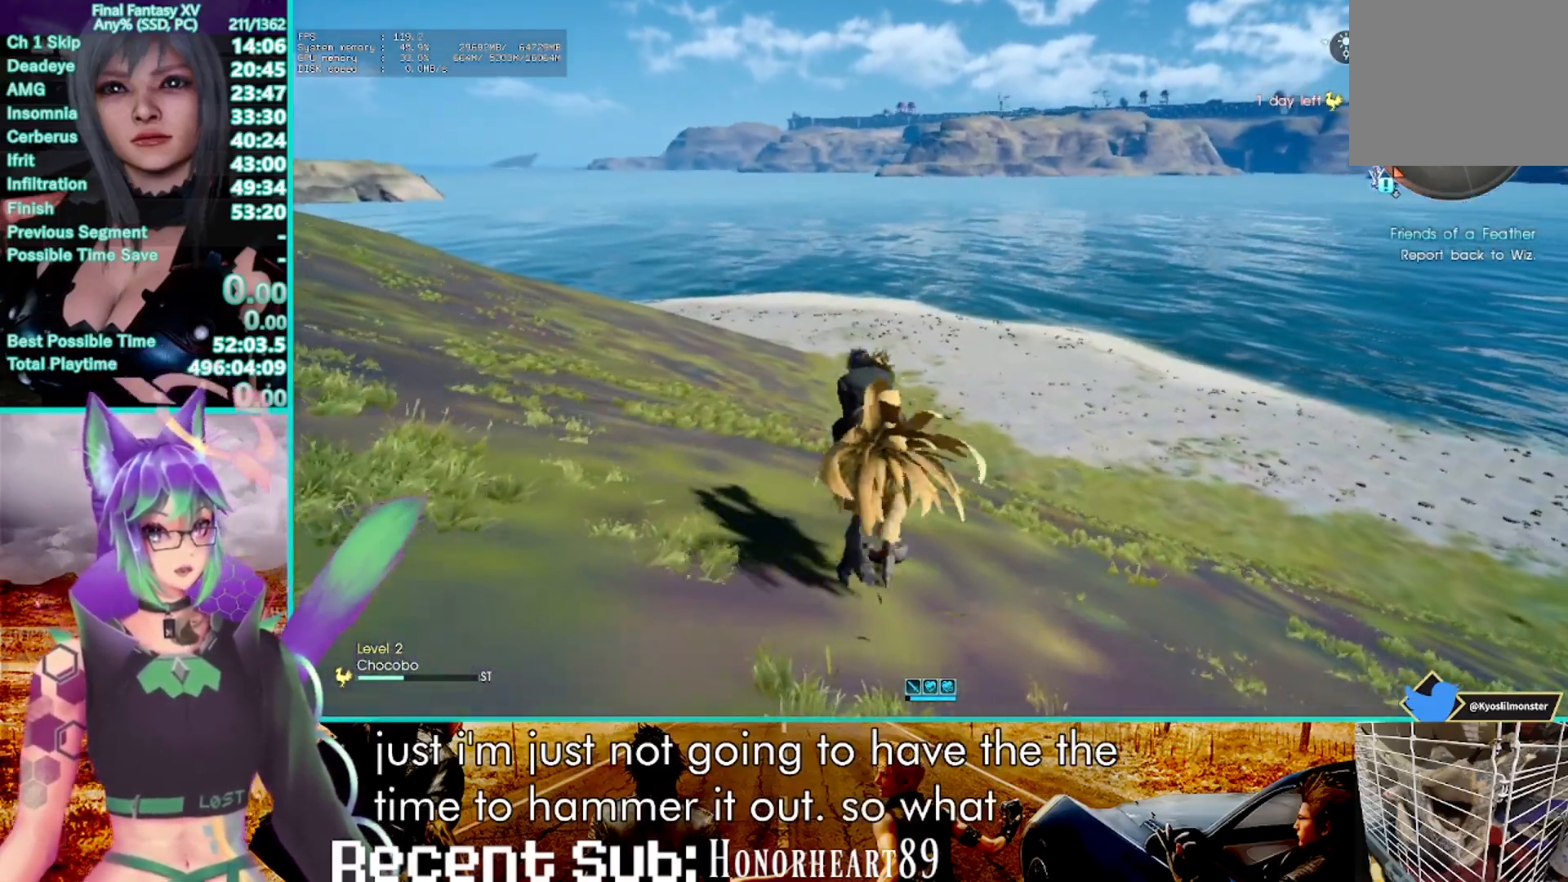
{"dt_ms": 500, "buttons": ["R2"], "left_stick": "center", "right_stick": "center", "events": []}
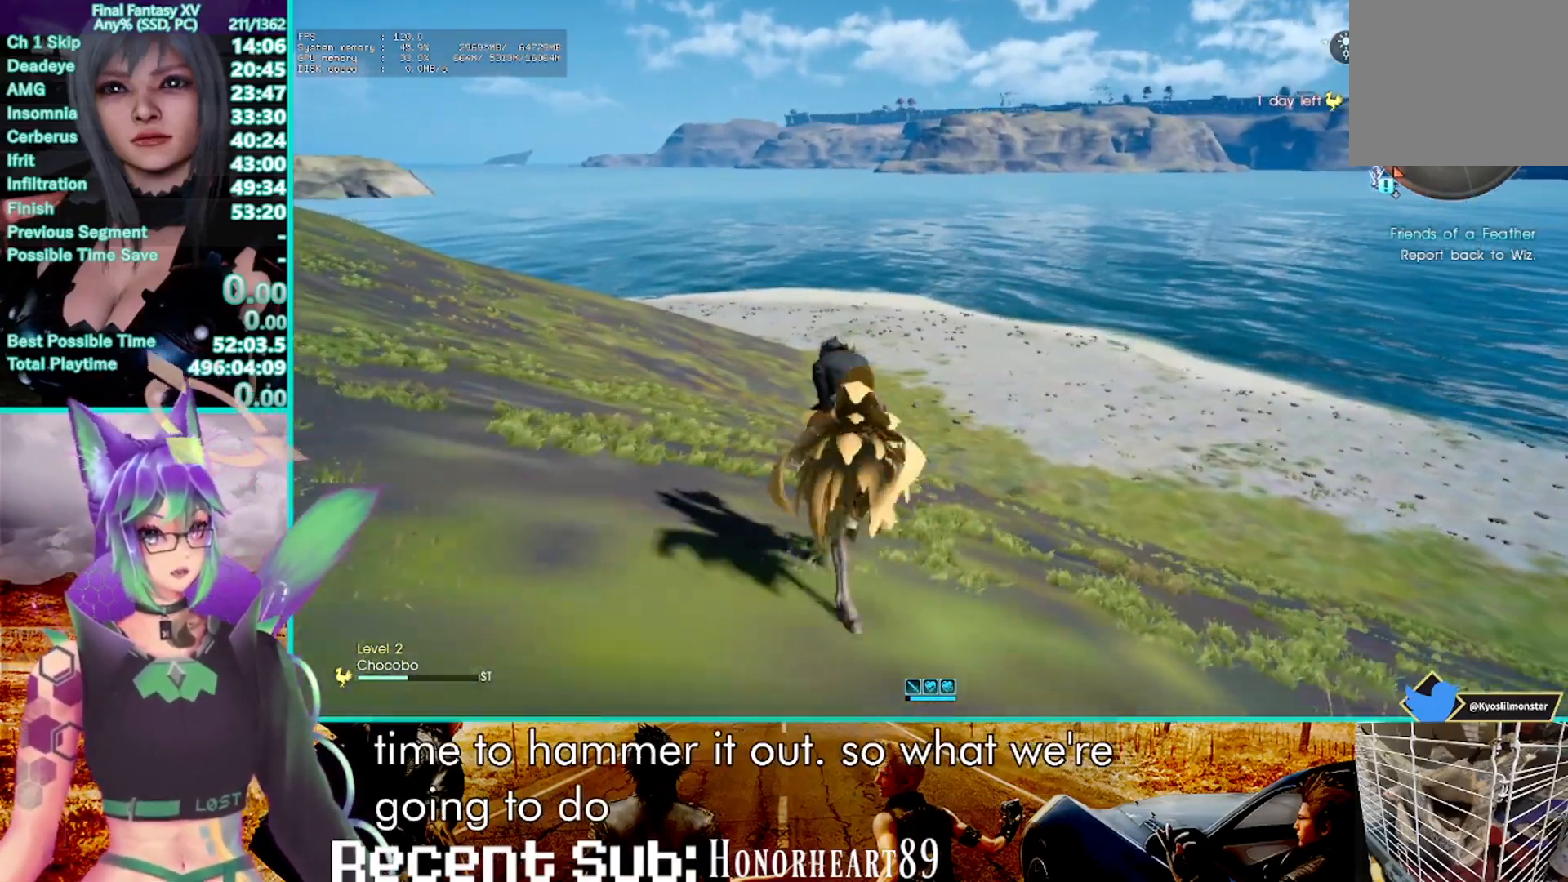
{"dt_ms": 500, "buttons": ["R2"], "left_stick": "center", "right_stick": "center"}
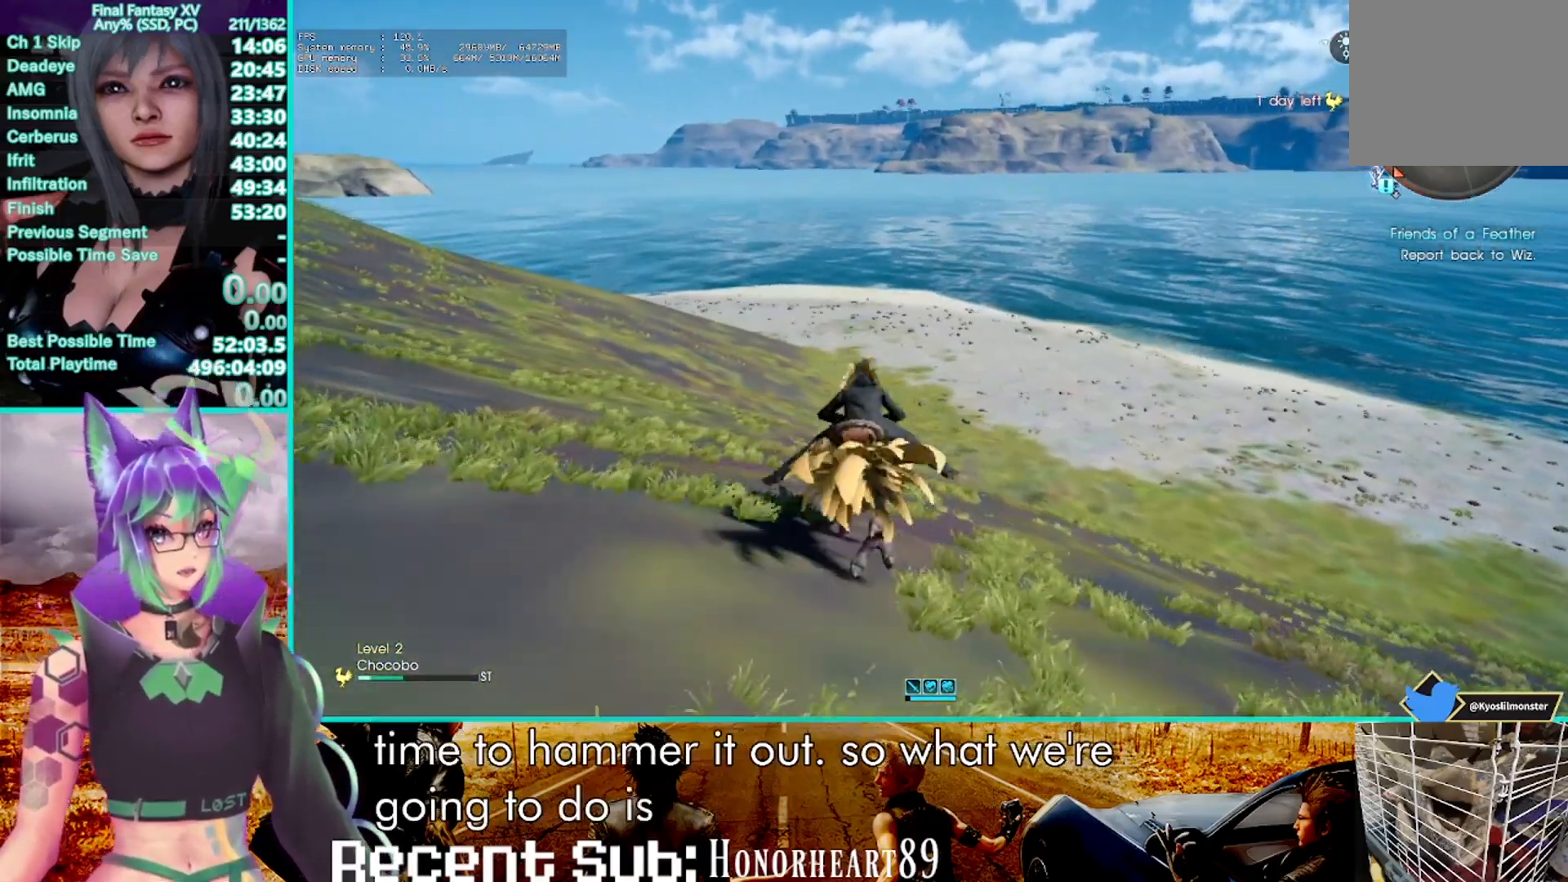
{"dt_ms": 500, "buttons": ["R2"], "left_stick": "center", "right_stick": "center", "events": []}
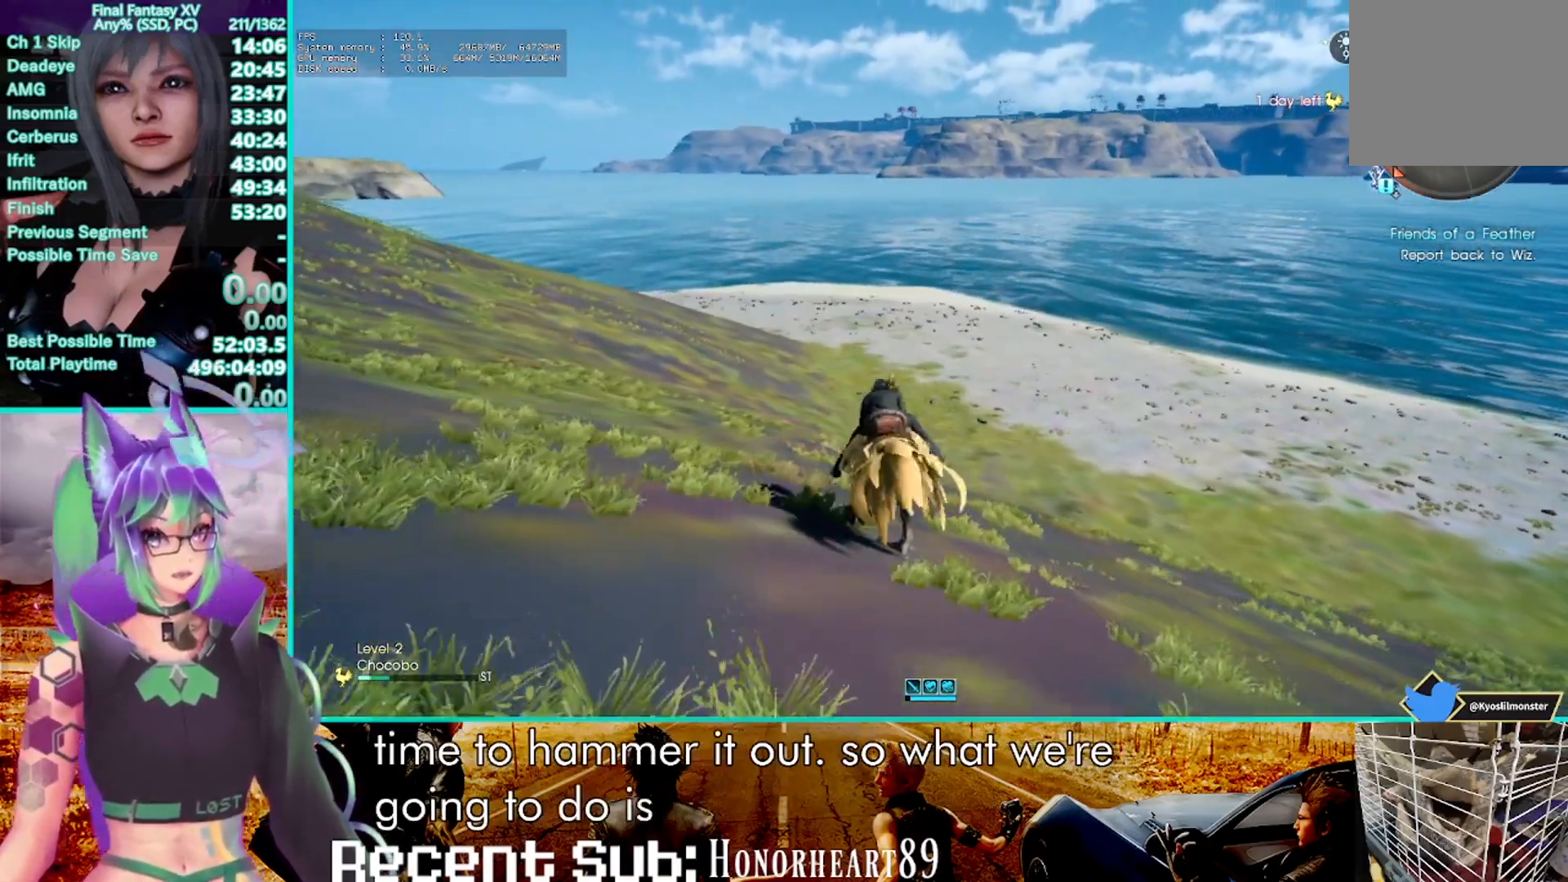
{"dt_ms": 500, "buttons": ["R2"], "left_stick": "center", "right_stick": "center", "events": [[117, "left_stick", "up-right"], [233, "left_stick", "center"]]}